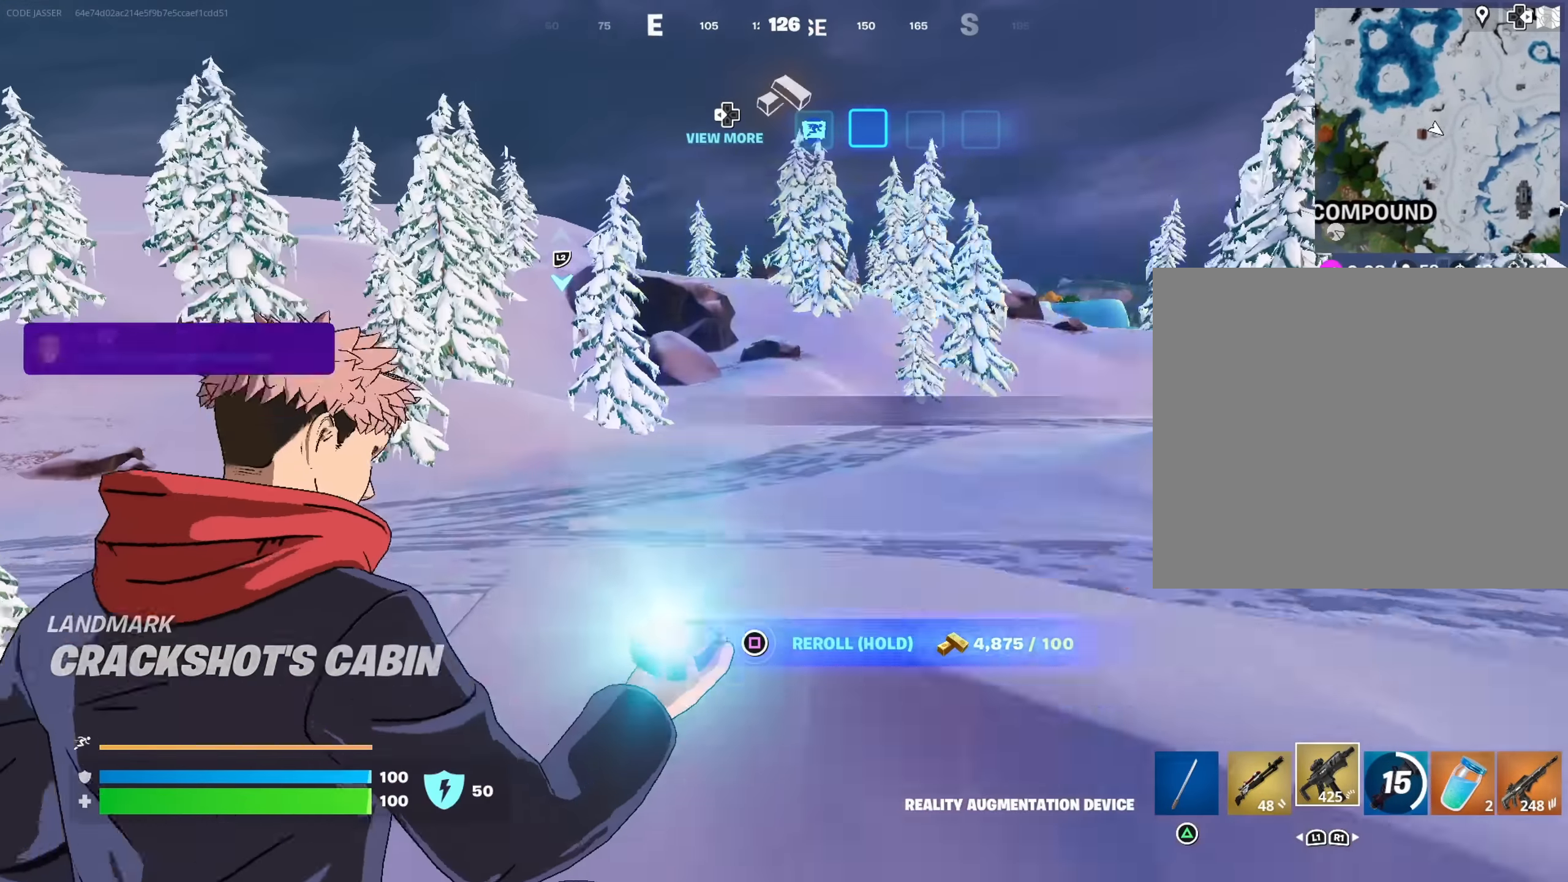
Gameplay with a controller (PlayStation layout); each line is a JSON object with the inputs held at the frame after it. "events" lists button and stick changes between this image and that frame as [ms after this image, input, new state], when the widget could be followed in between.
{"buttons": [], "left_stick": "up", "right_stick": "center", "events": [[217, "R3", "down"], [283, "R3", "up"]]}
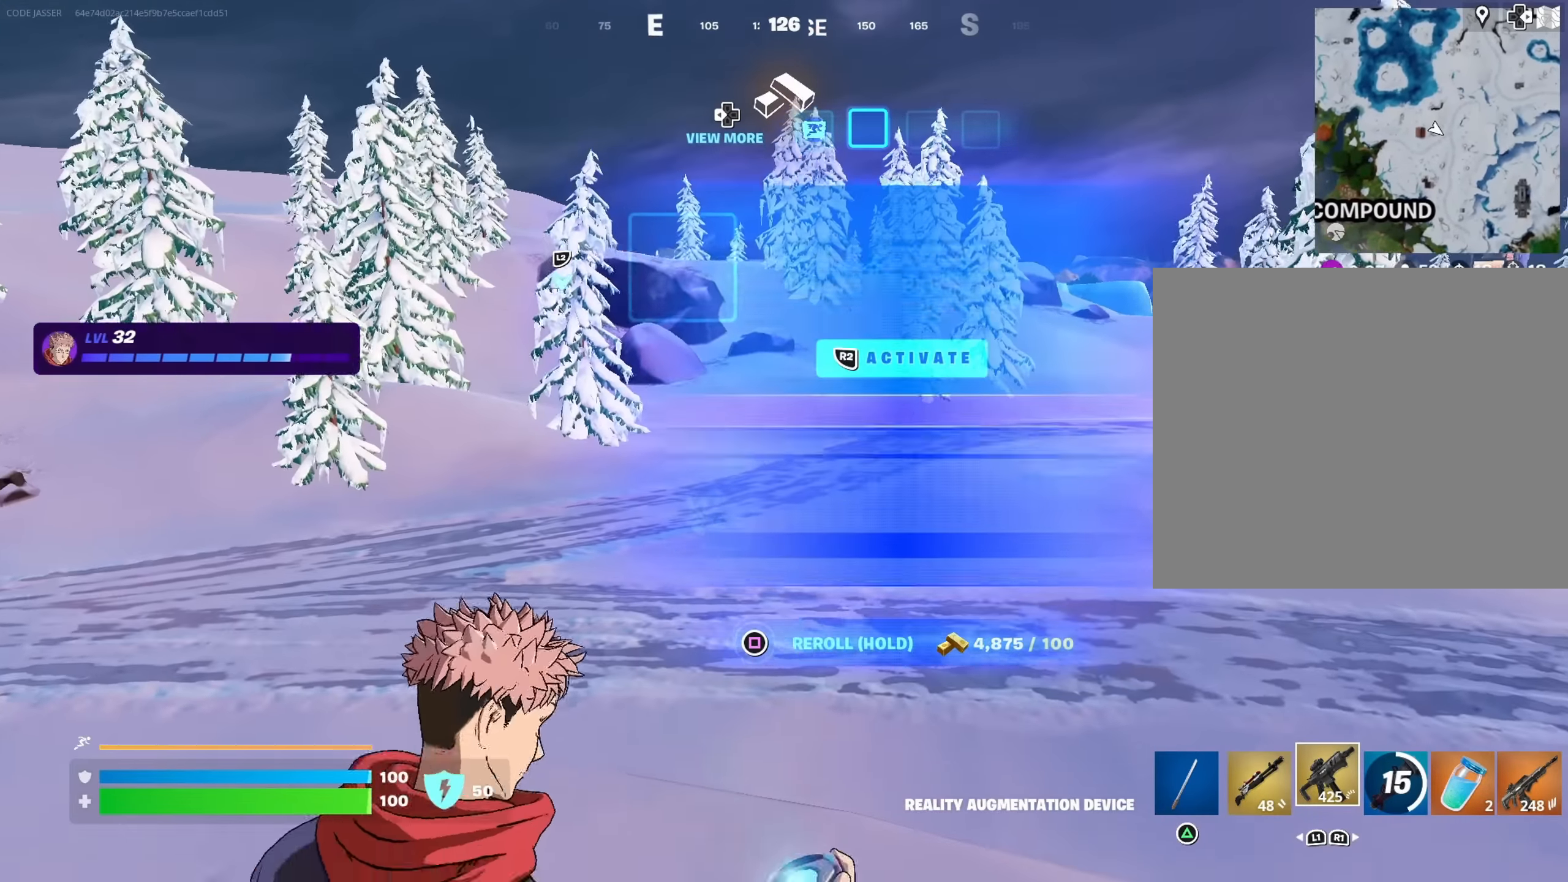
{"buttons": [], "left_stick": "up", "right_stick": "center", "events": [[217, "CROSS", "down"], [300, "CROSS", "up"]]}
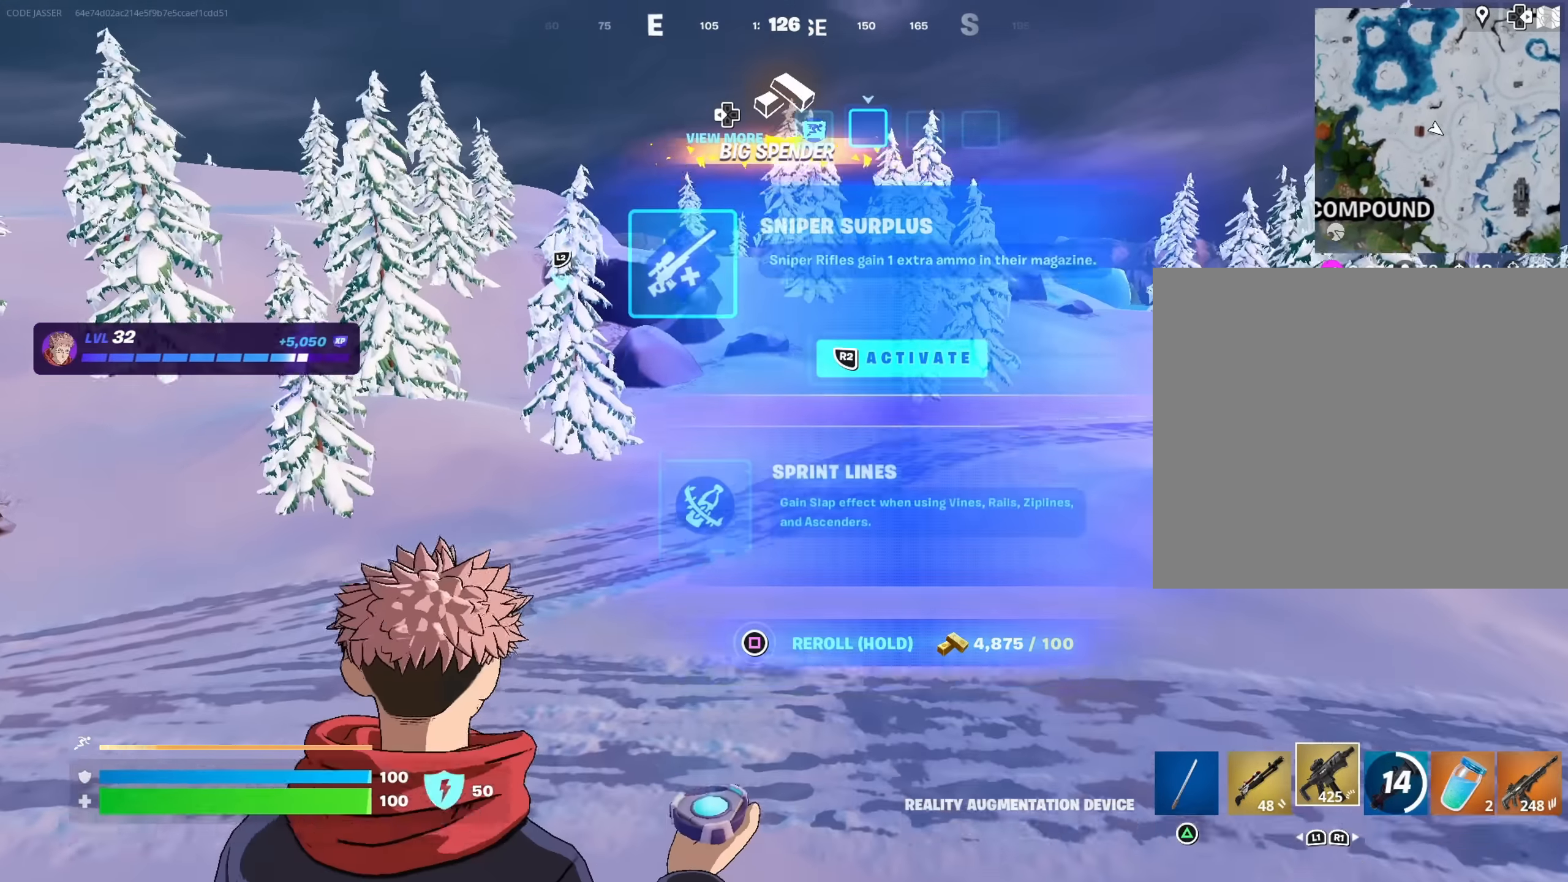
{"buttons": [], "left_stick": "up", "right_stick": "center", "events": [[233, "L2", "down"], [333, "L2", "up"], [400, "R2", "down"], [483, "R2", "up"]]}
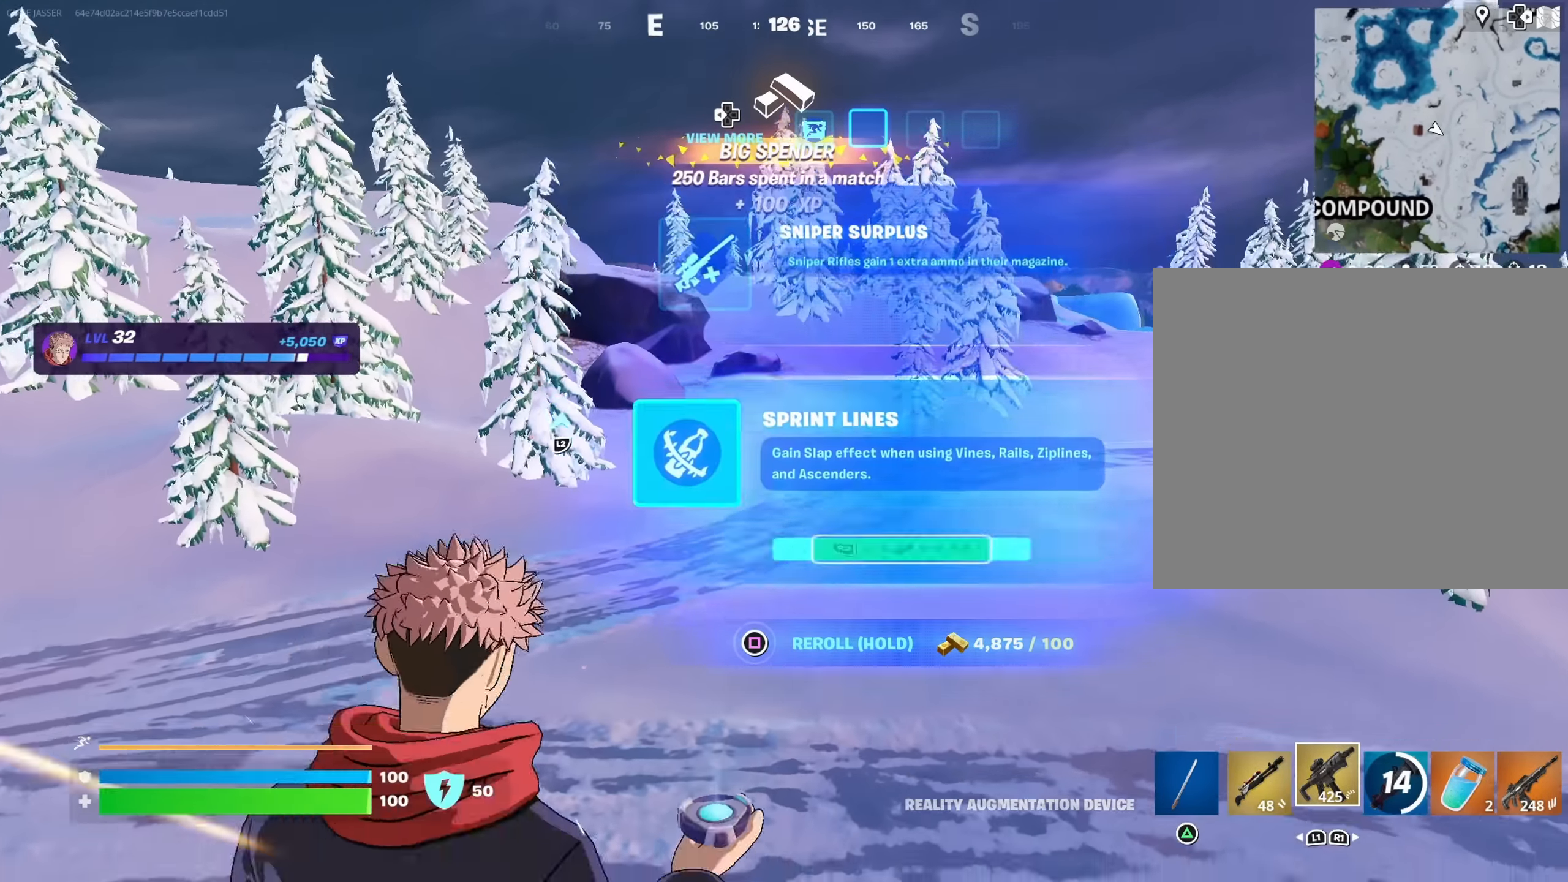
{"buttons": [], "left_stick": "up", "right_stick": "center", "events": [[83, "R3", "down"], [150, "R3", "up"]]}
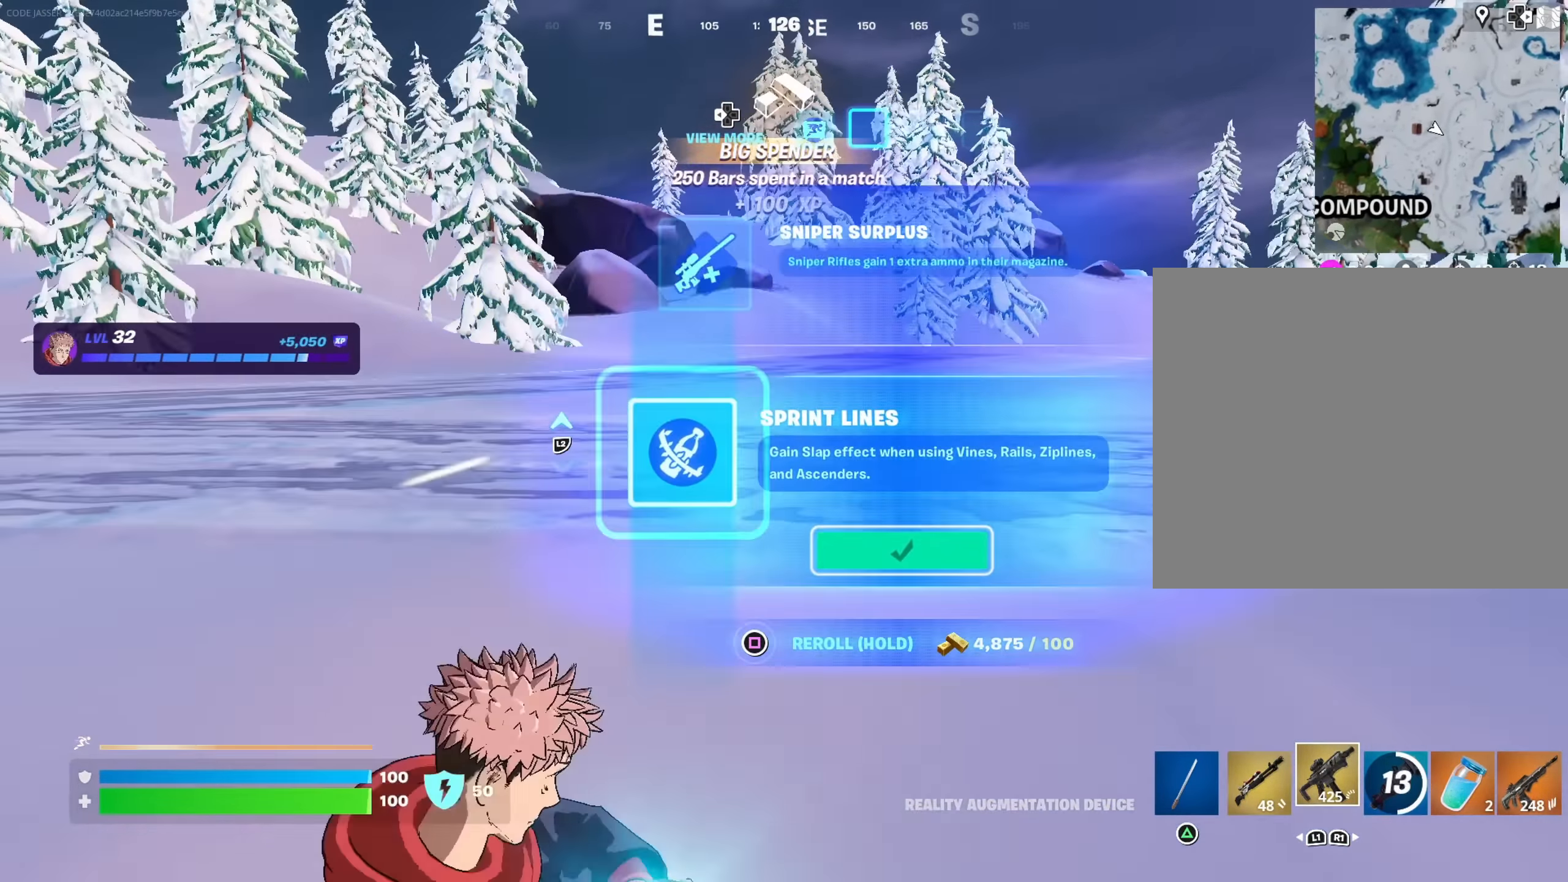
{"buttons": [], "left_stick": "up", "right_stick": "center", "events": []}
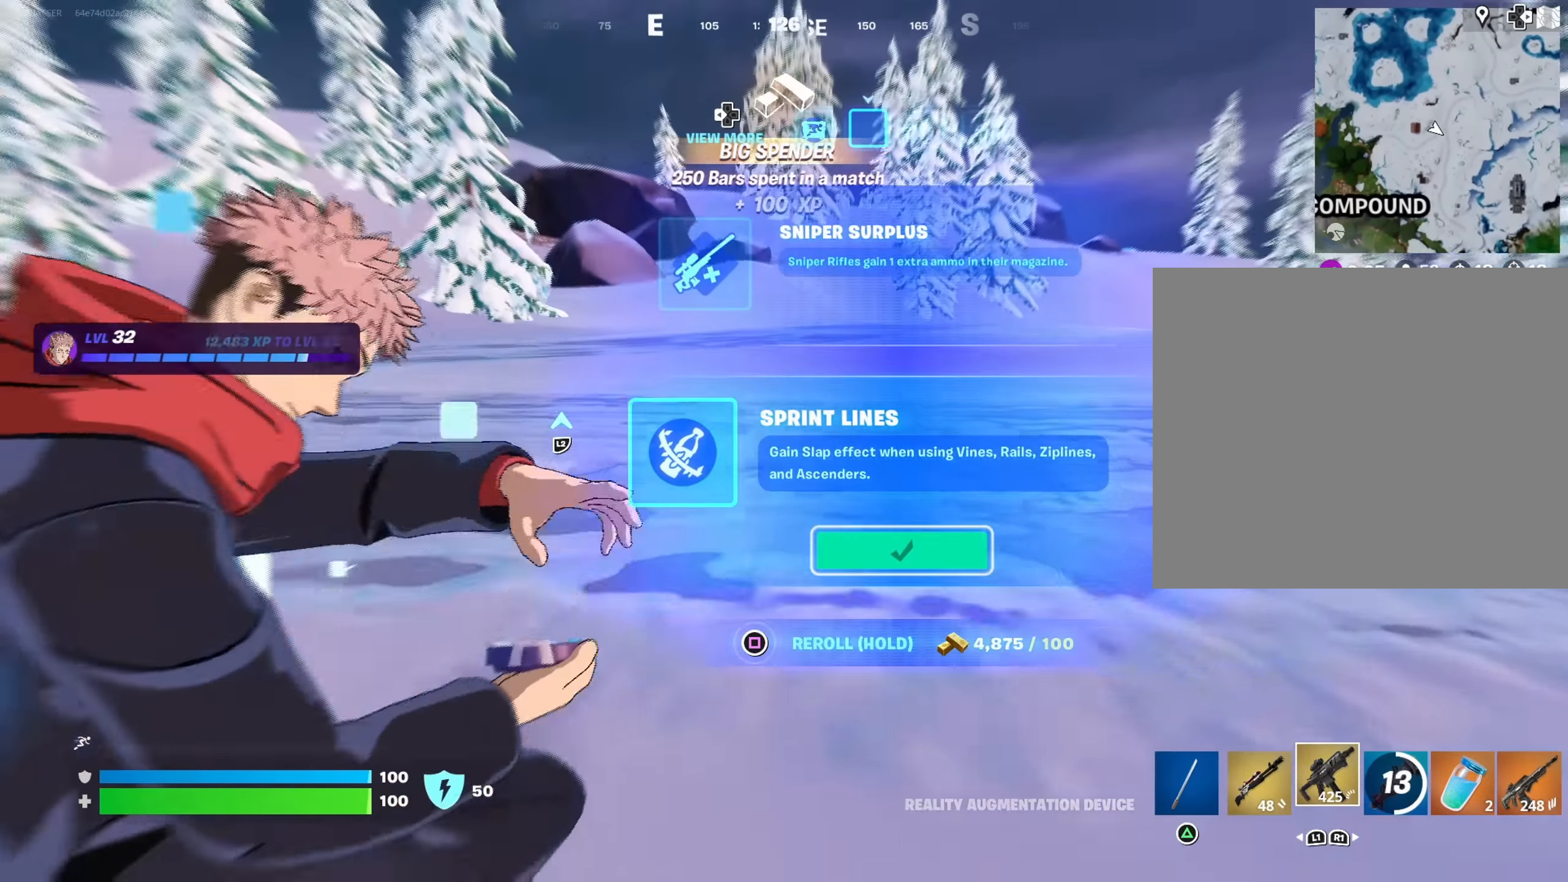
{"buttons": [], "left_stick": "up", "right_stick": "center", "events": []}
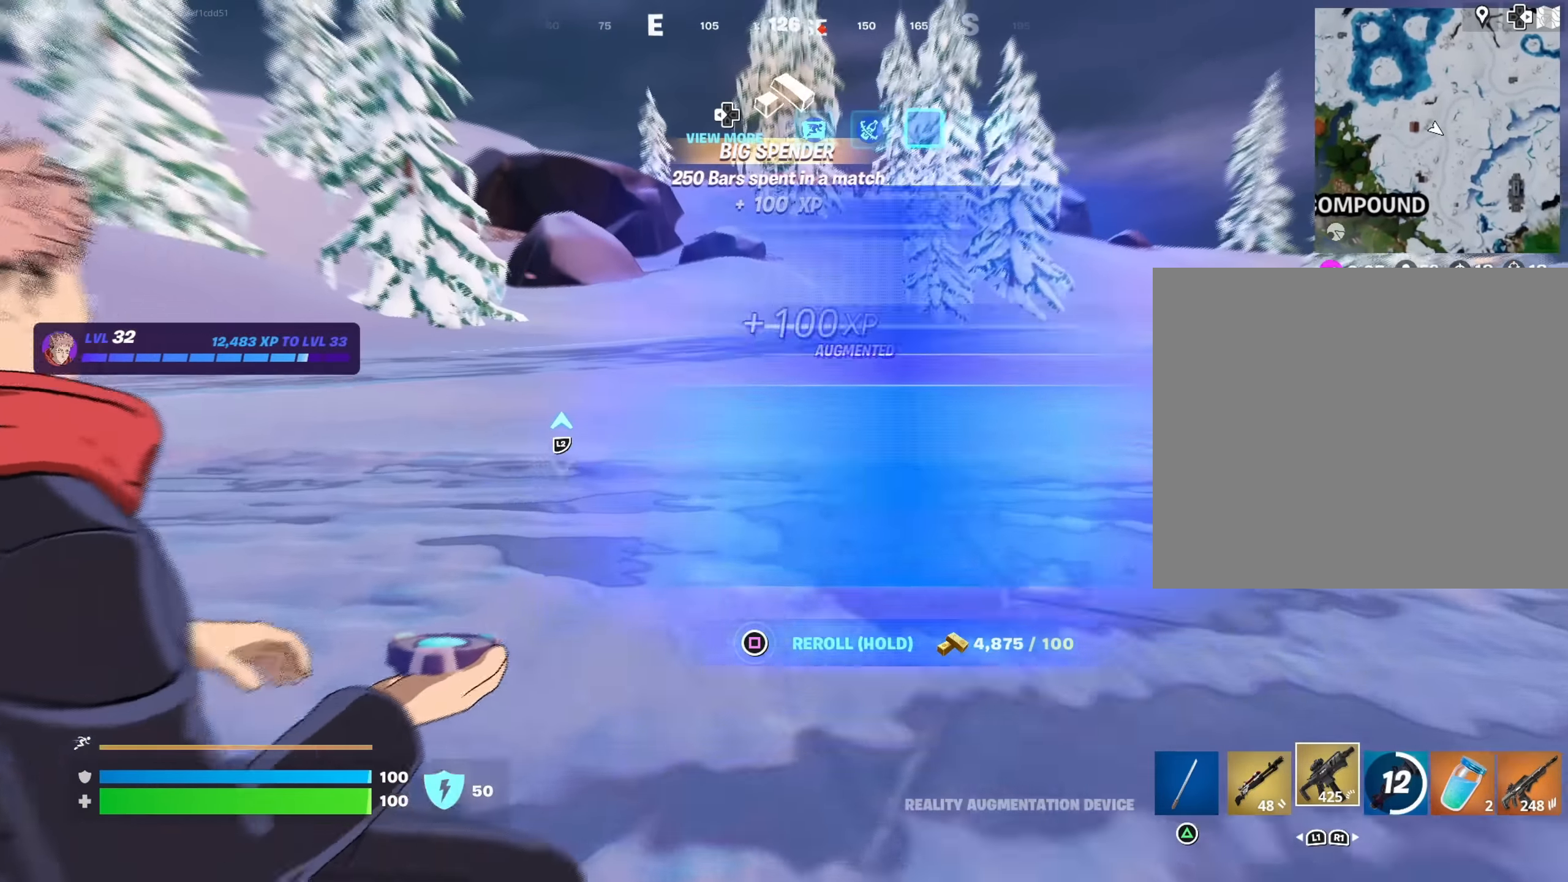
{"buttons": [], "left_stick": "up", "right_stick": "center", "events": [[317, "L3", "down"], [400, "L3", "up"]]}
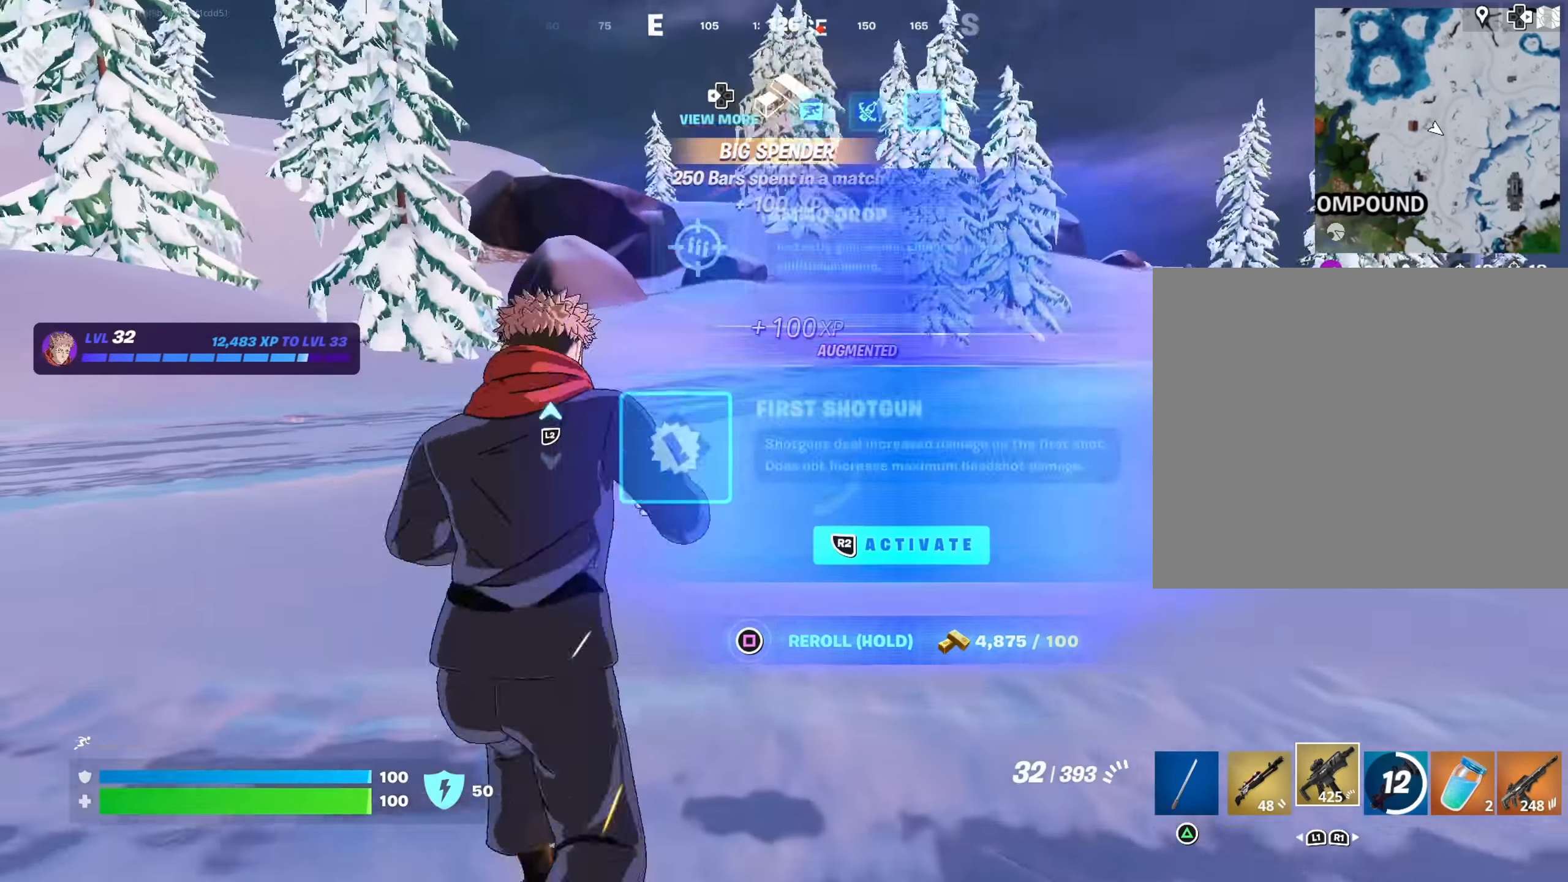
{"buttons": [], "left_stick": "up", "right_stick": "center", "events": []}
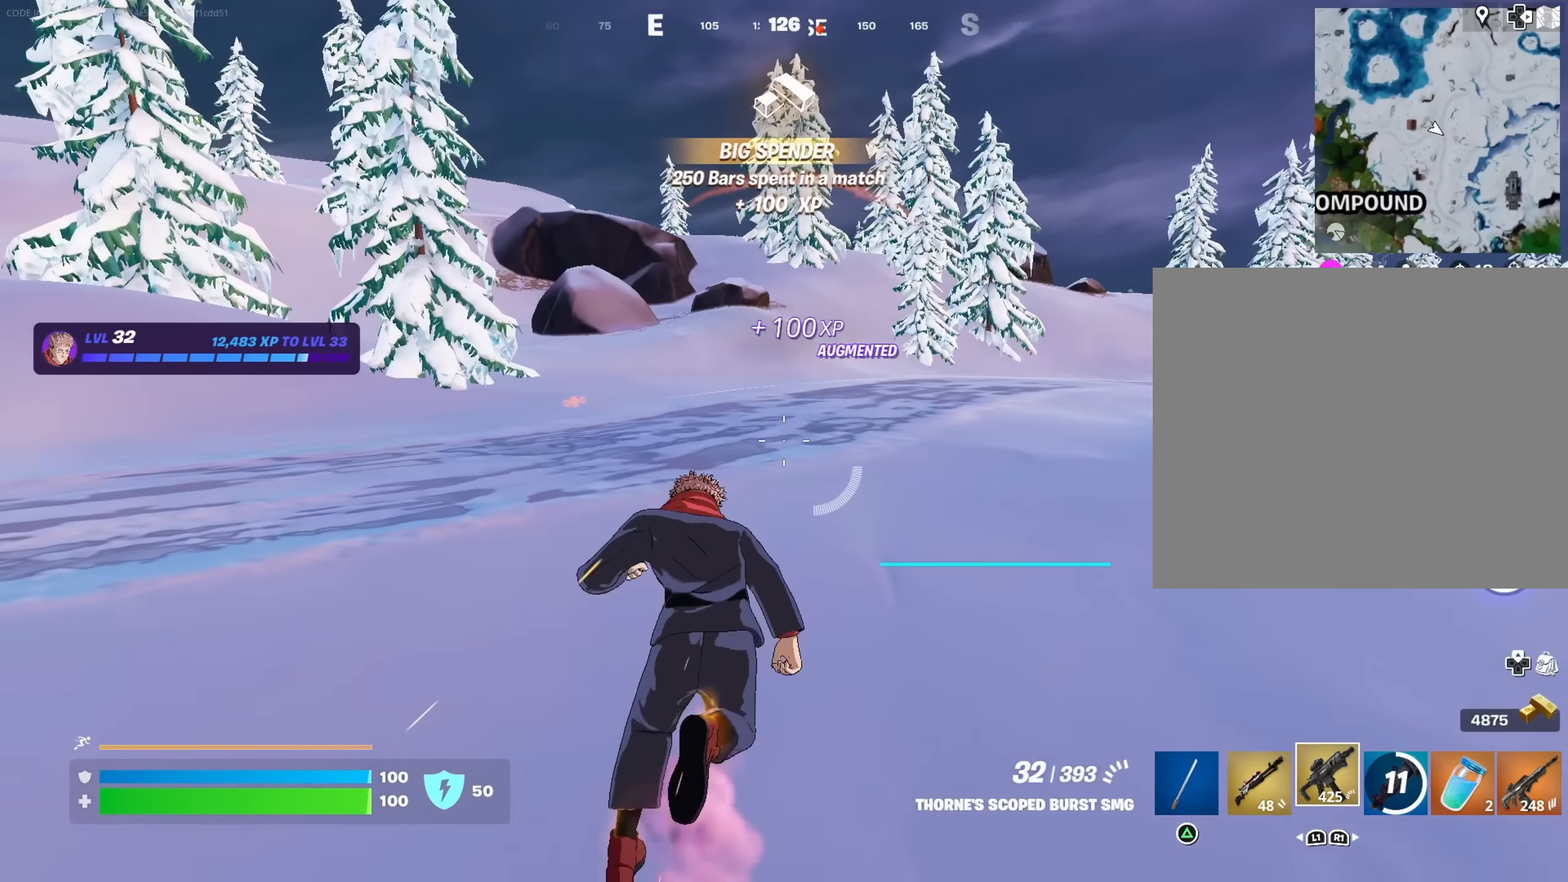
{"buttons": ["DPAD_LEFT"], "left_stick": "center", "right_stick": "center", "events": [[67, "R3", "down"], [150, "R3", "up"], [200, "left_stick", "center"], [467, "DPAD_LEFT", "down"]]}
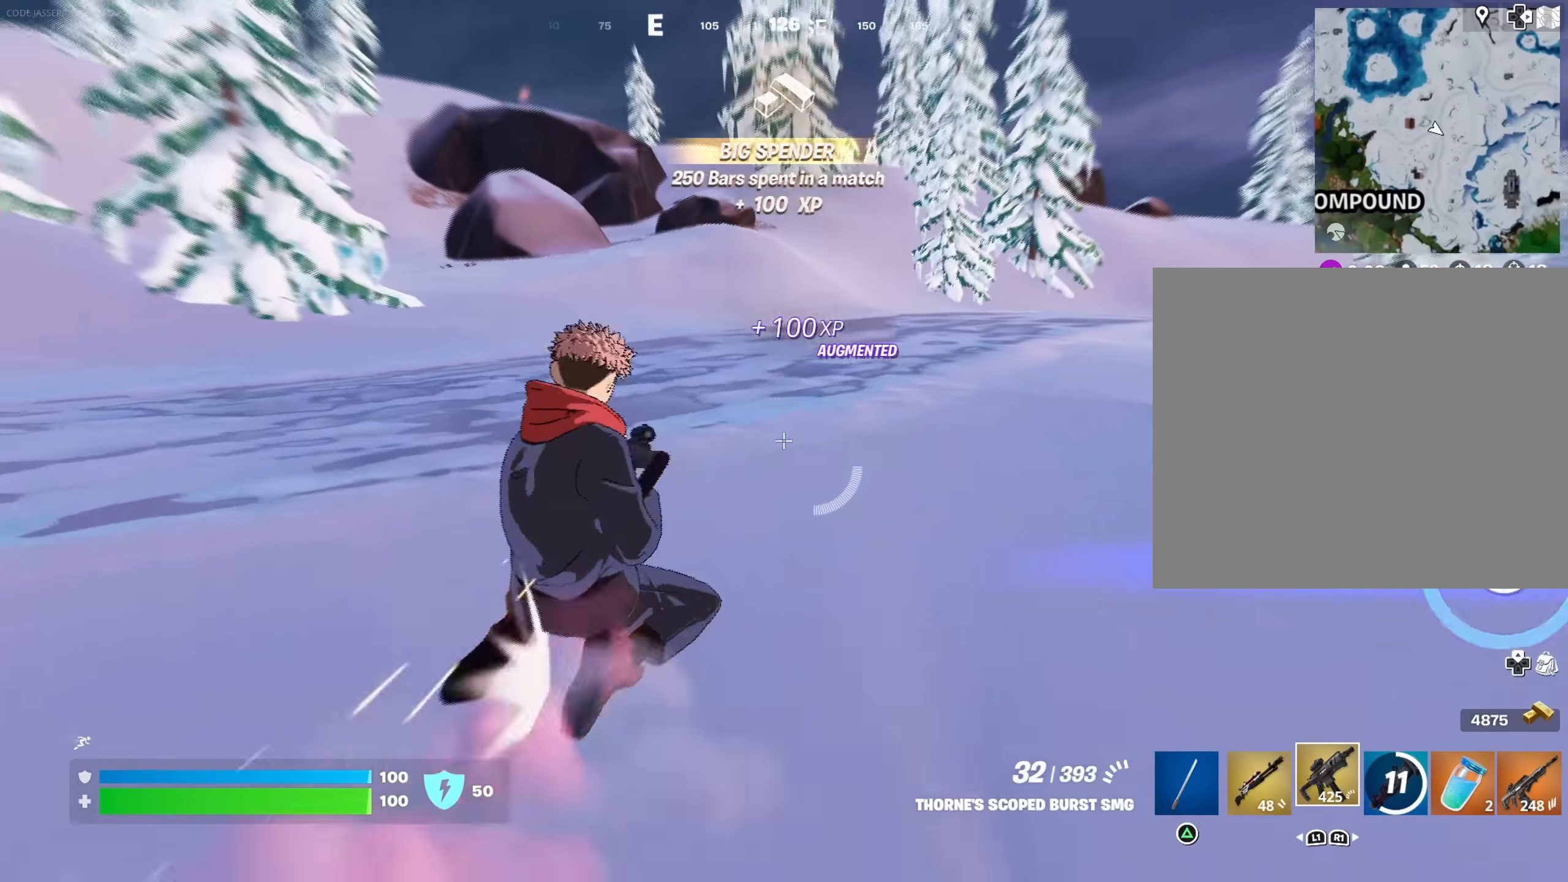
{"buttons": [], "left_stick": "center", "right_stick": "center", "events": [[33, "DPAD_LEFT", "up"]]}
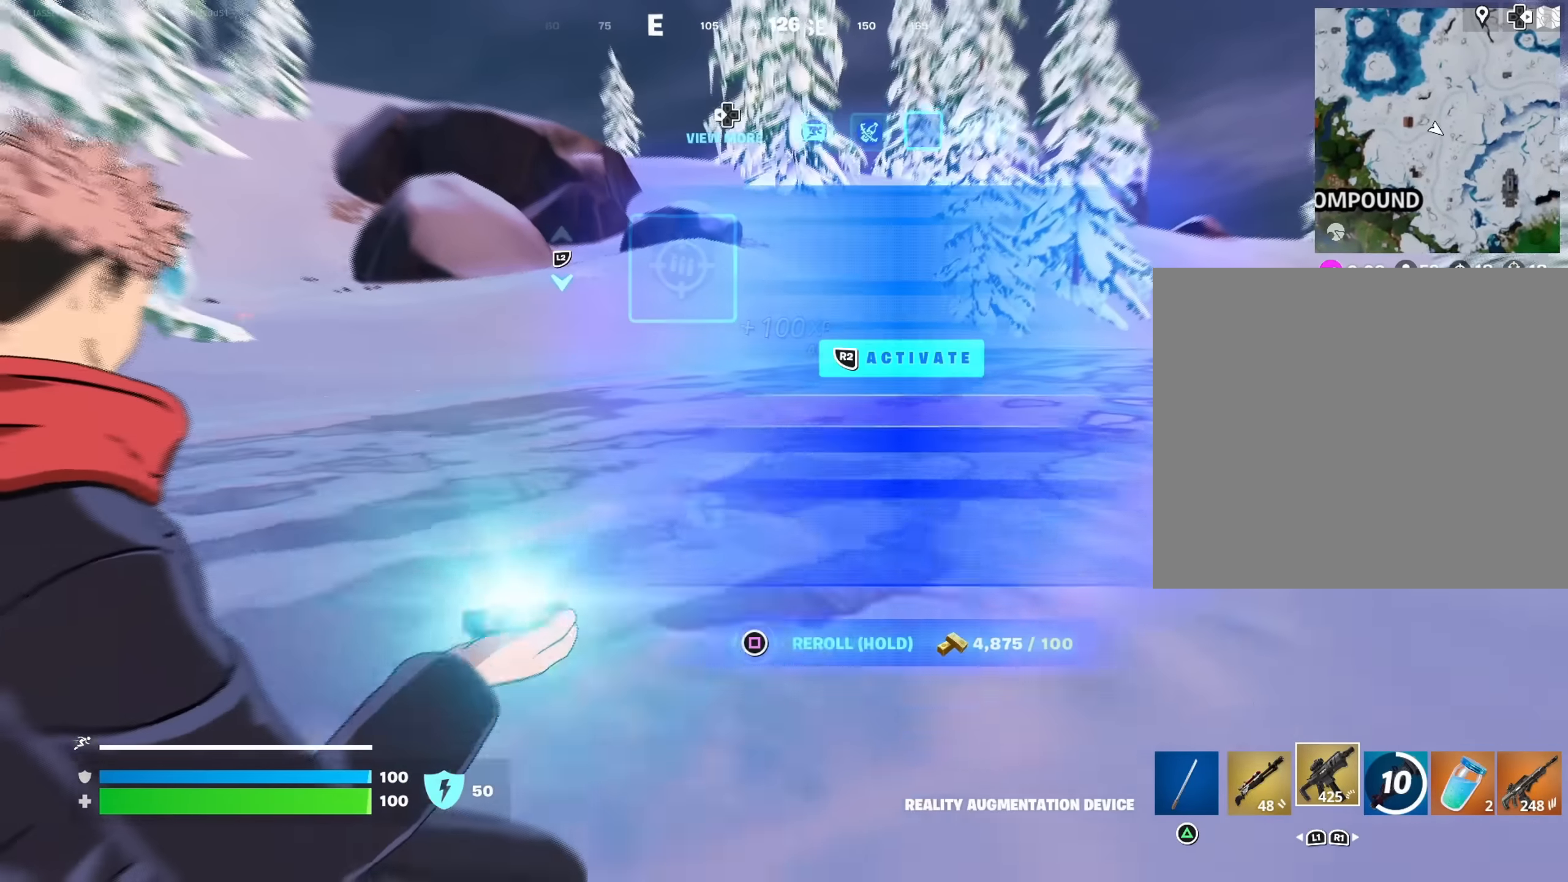
{"buttons": [], "left_stick": "center", "right_stick": "center", "events": []}
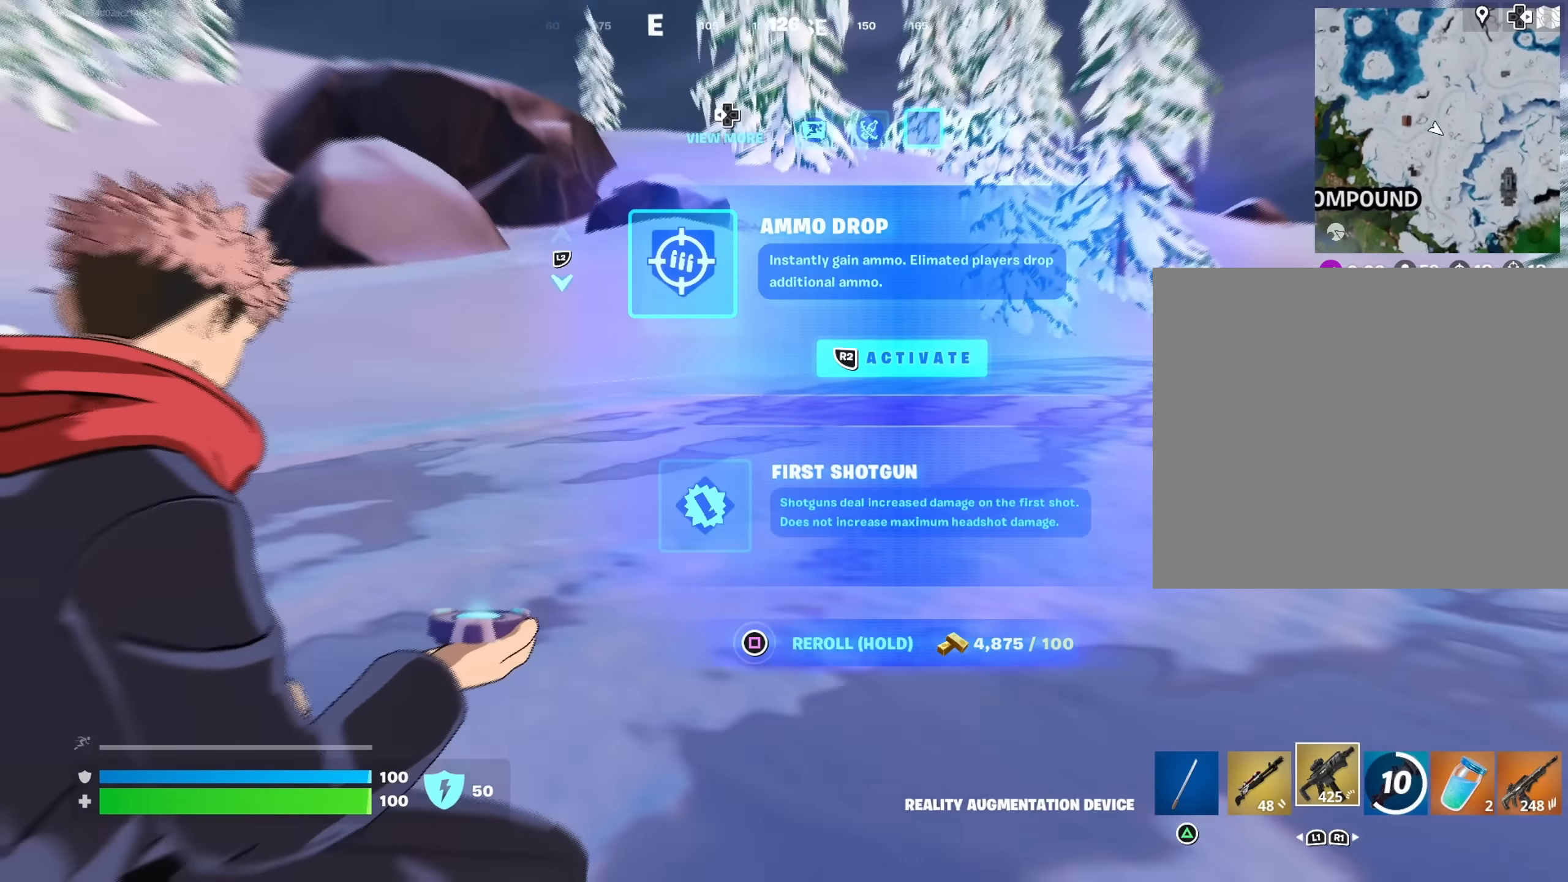
{"buttons": [], "left_stick": "up", "right_stick": "center", "events": [[67, "left_stick", "up"], [300, "CROSS", "down"], [400, "CROSS", "up"]]}
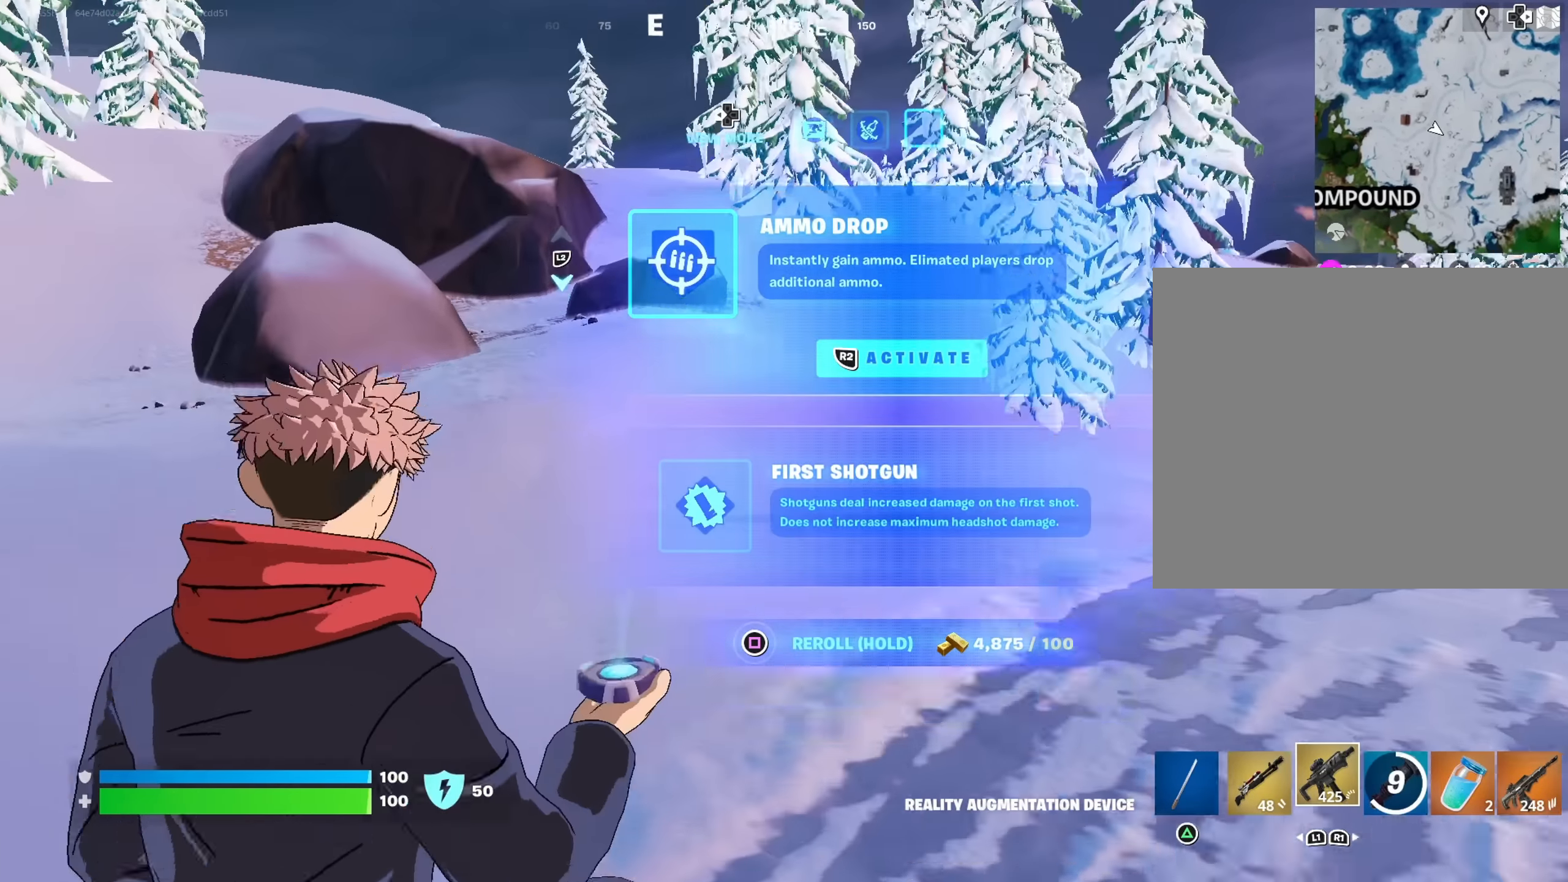
{"buttons": ["SQUARE"], "left_stick": "up", "right_stick": "center", "events": [[483, "SQUARE", "down"]]}
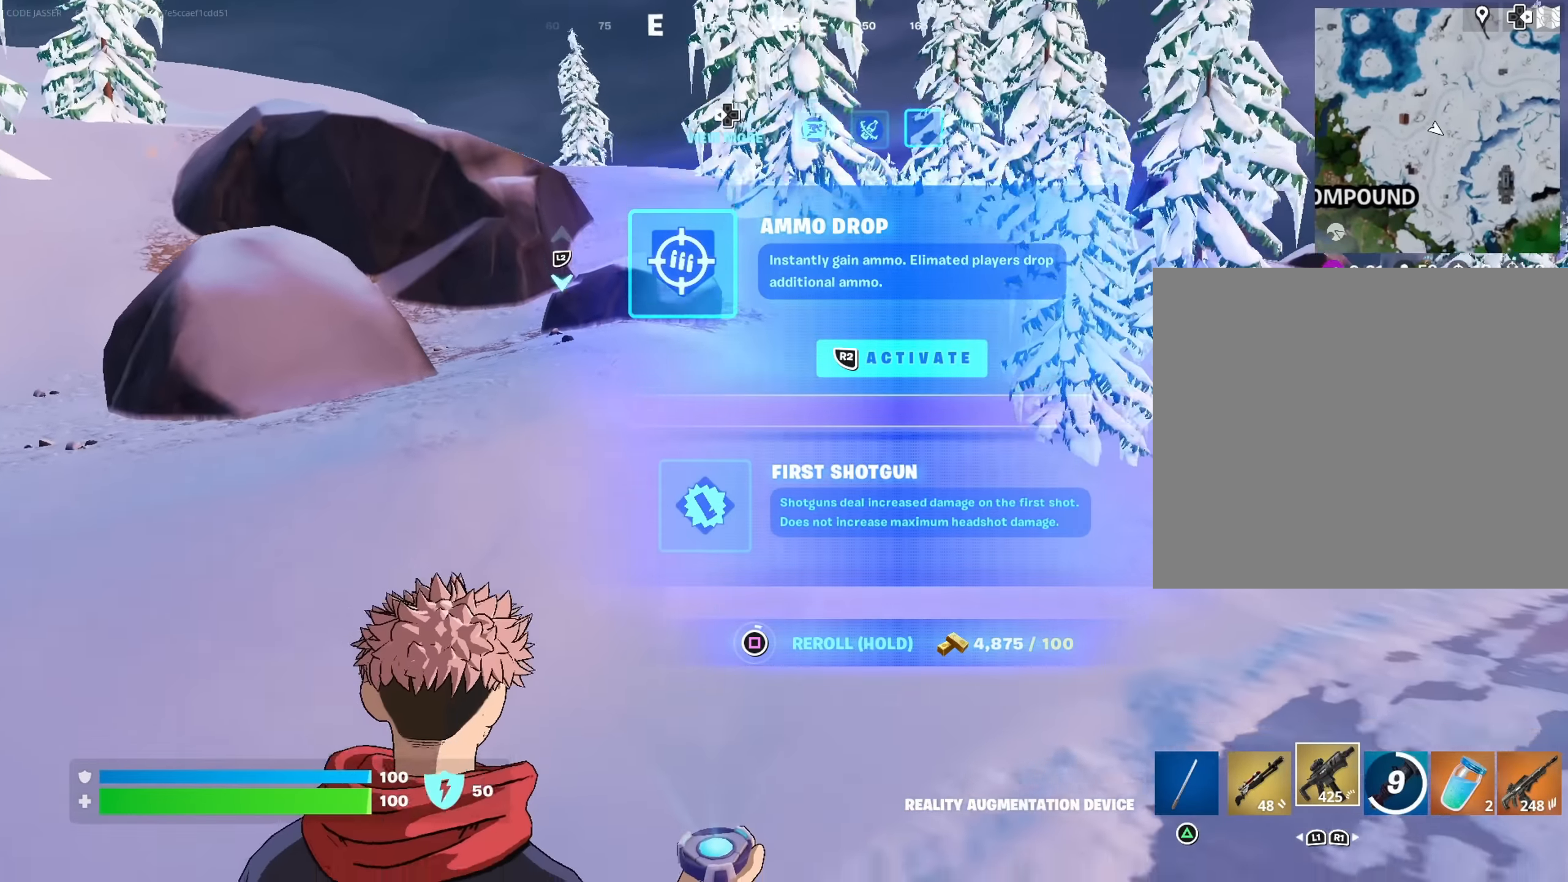
{"buttons": ["SQUARE"], "left_stick": "up", "right_stick": "center", "events": []}
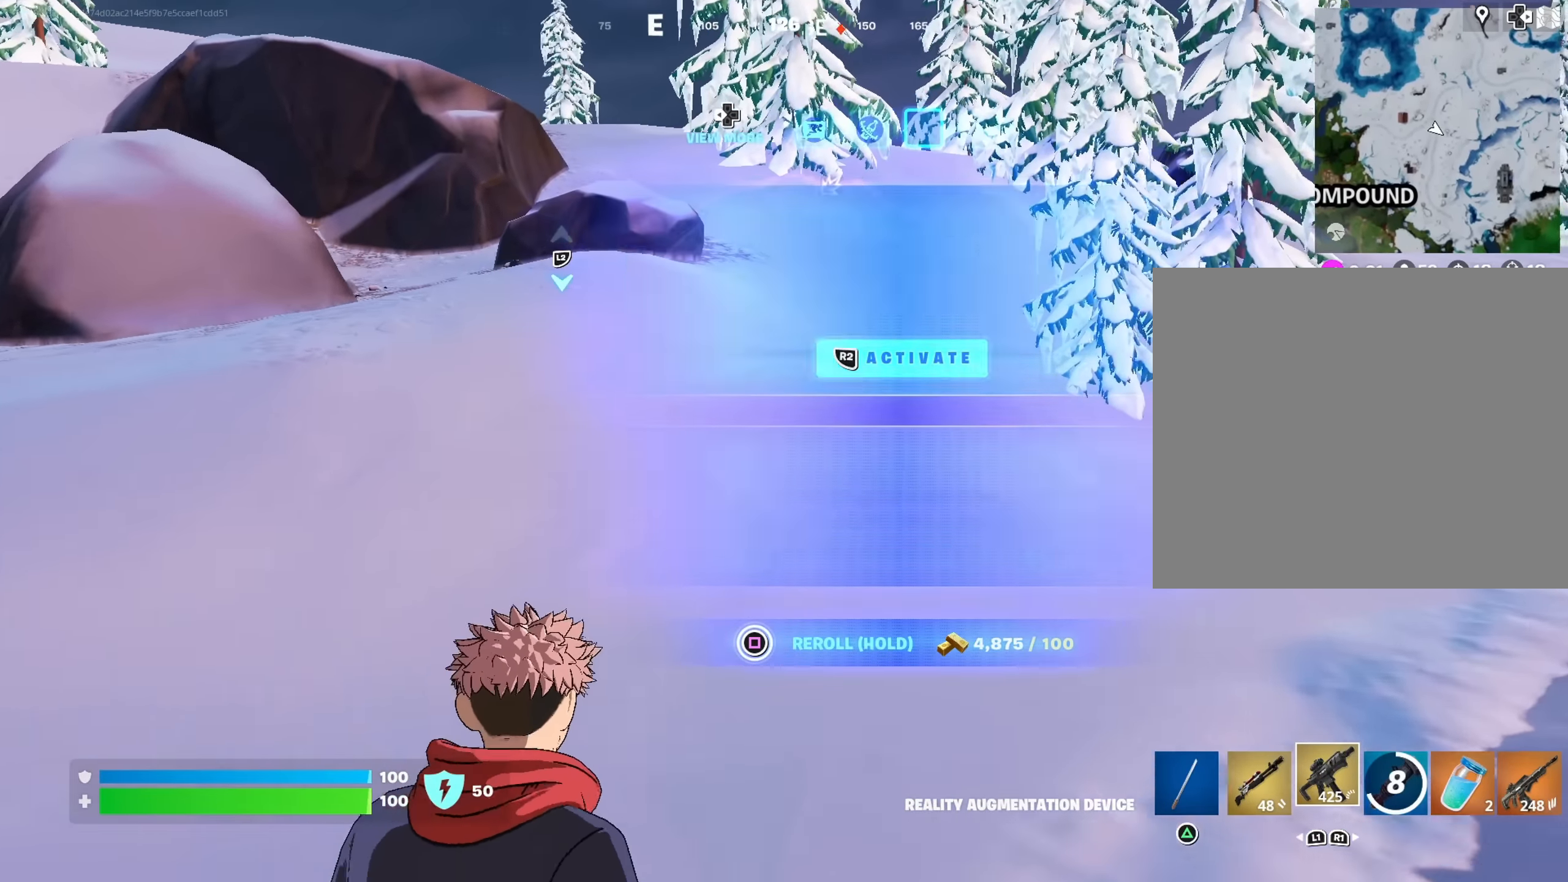
{"buttons": [], "left_stick": "up", "right_stick": "center", "events": [[167, "SQUARE", "up"]]}
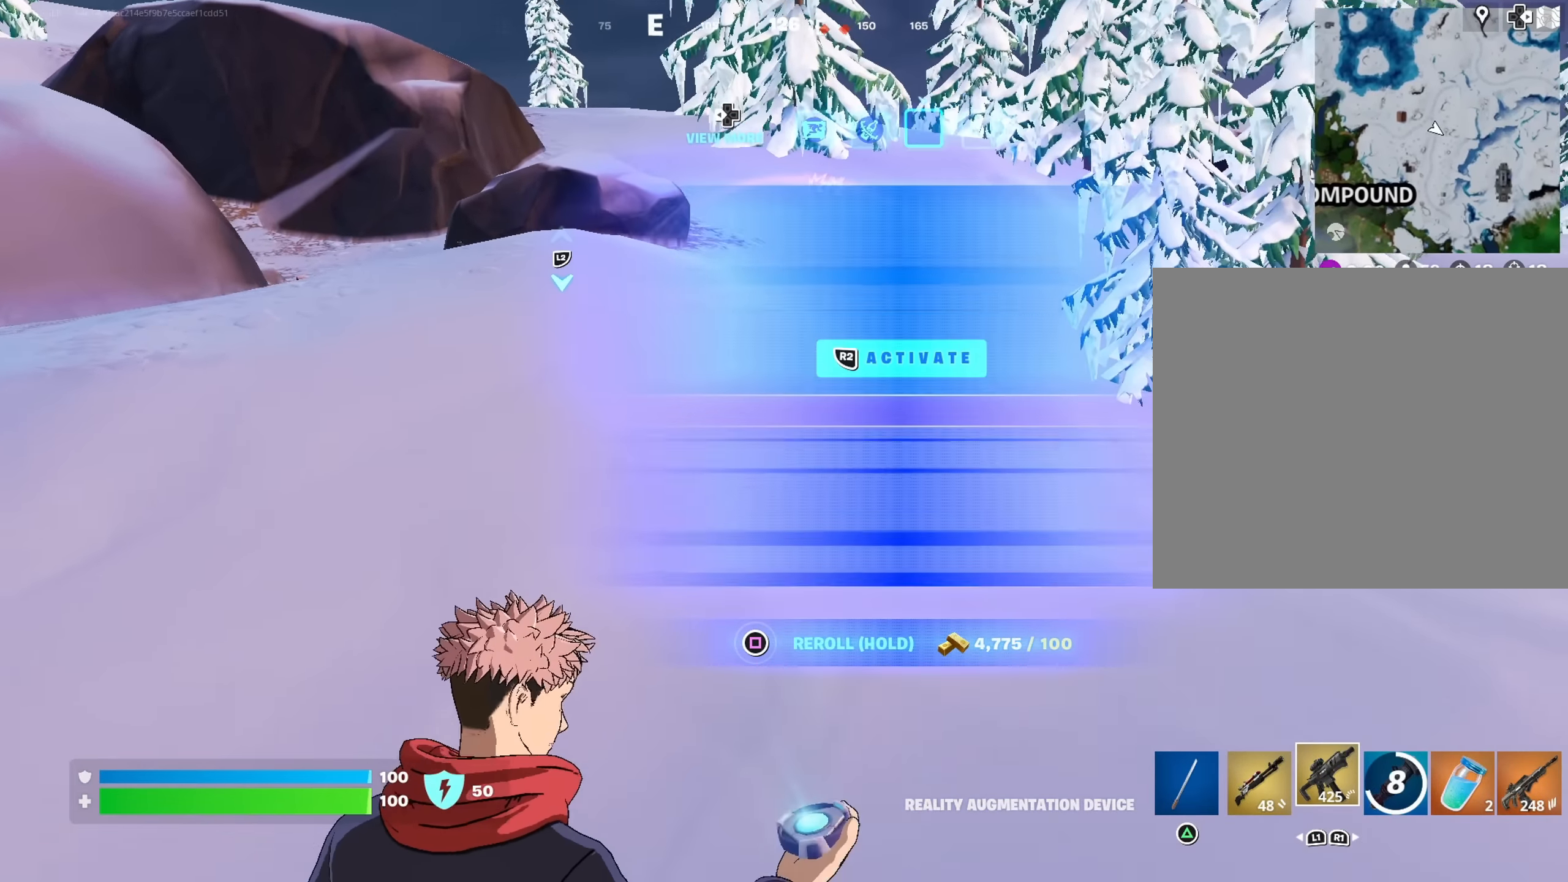
{"buttons": [], "left_stick": "up", "right_stick": "center", "events": []}
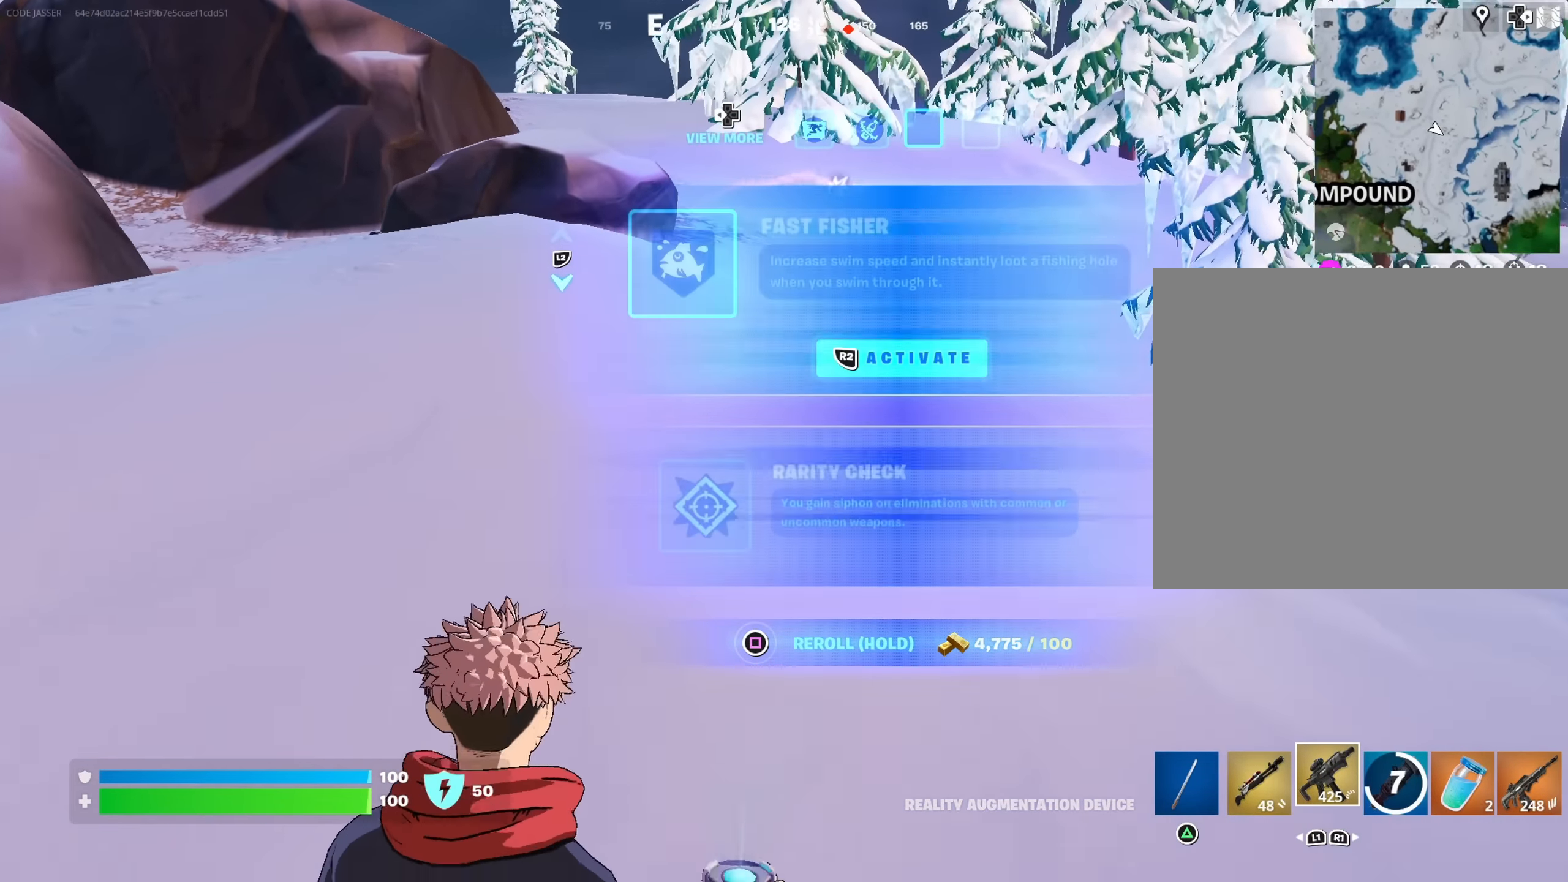
{"buttons": [], "left_stick": "up", "right_stick": "center", "events": [[417, "L2", "down"], [500, "L2", "up"]]}
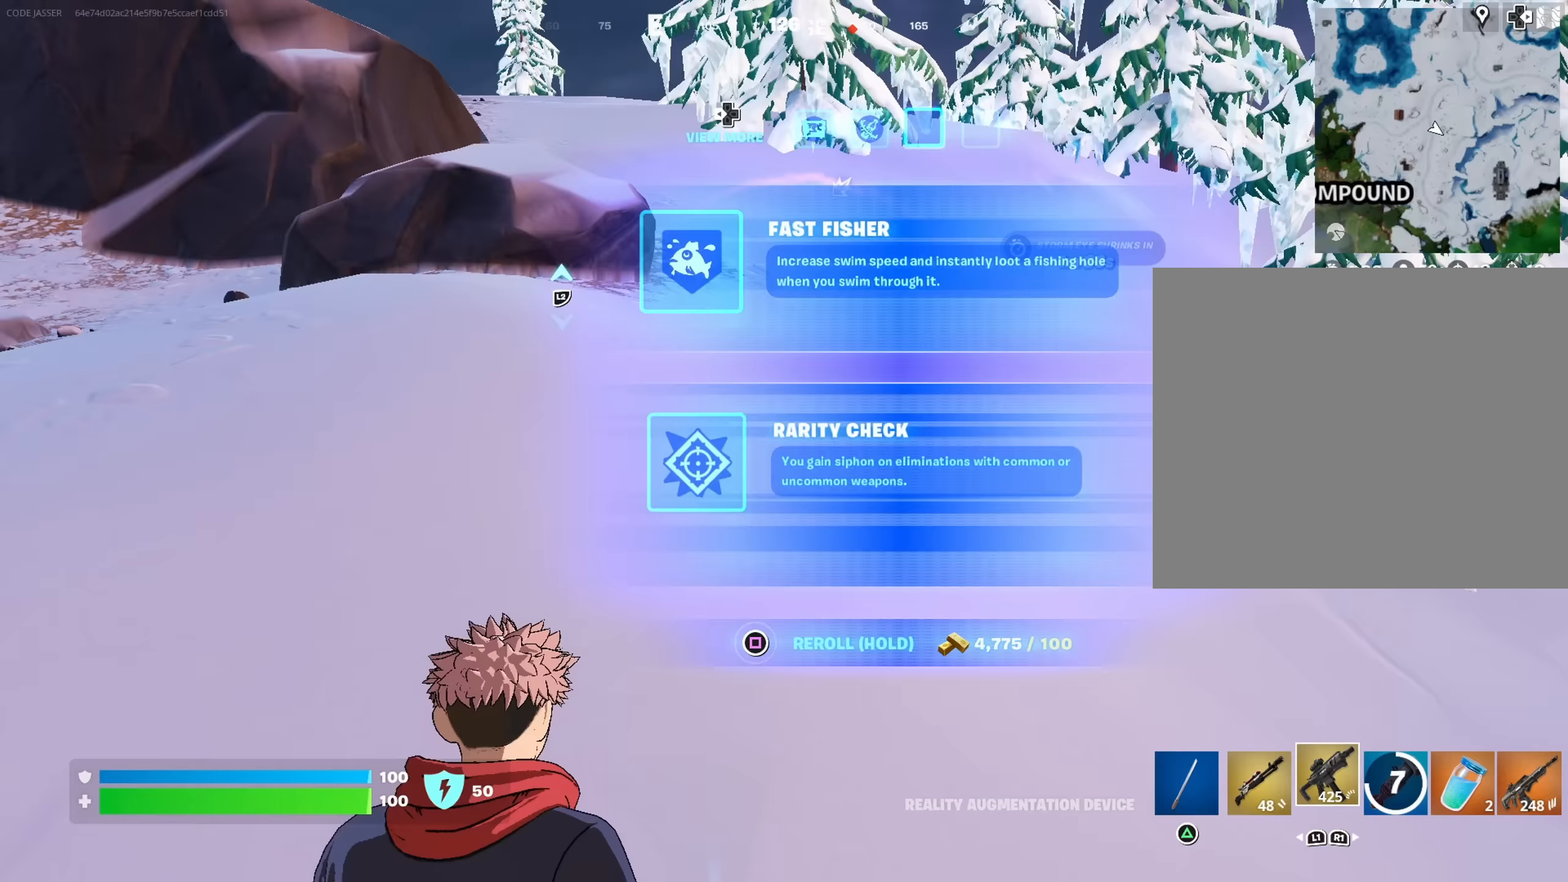
{"buttons": [], "left_stick": "up", "right_stick": "center", "events": [[33, "R2", "down"], [100, "R2", "up"]]}
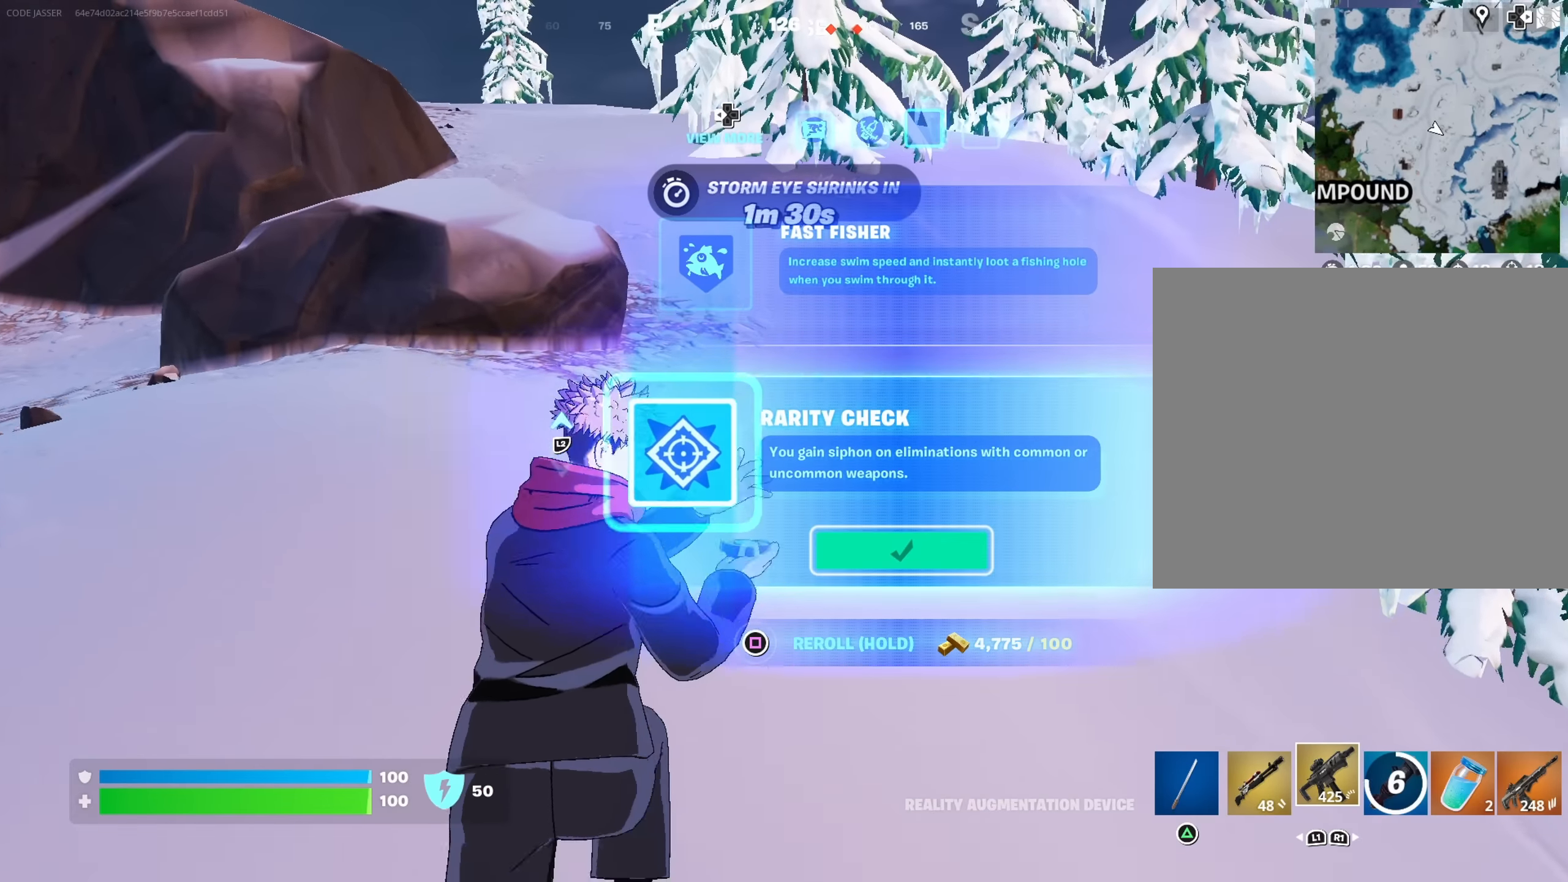
{"buttons": [], "left_stick": "up", "right_stick": "center", "events": []}
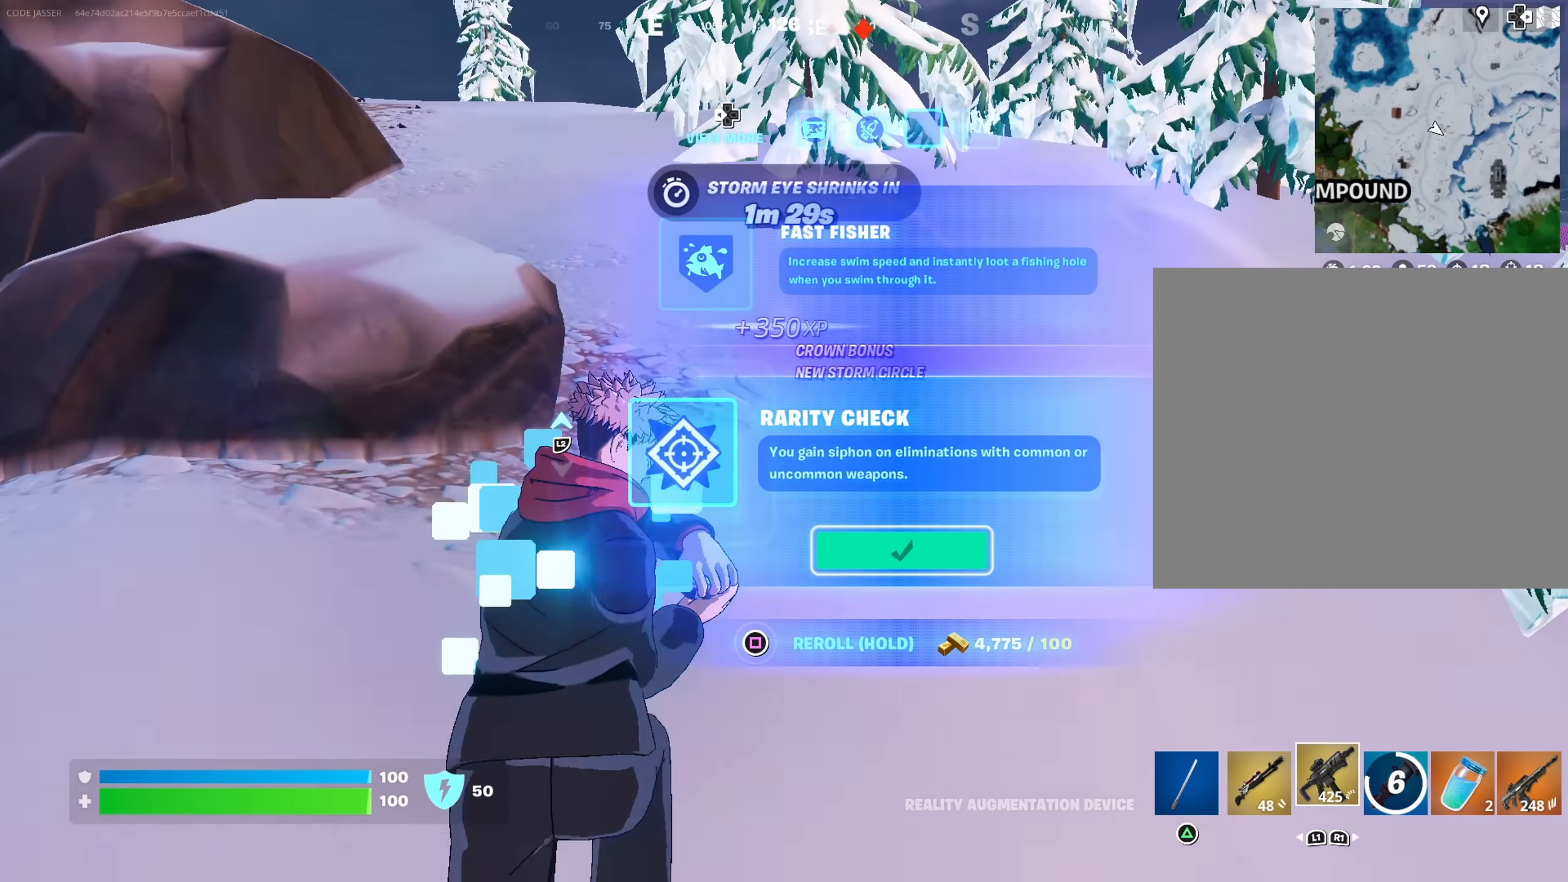
{"buttons": [], "left_stick": "up", "right_stick": "center", "events": []}
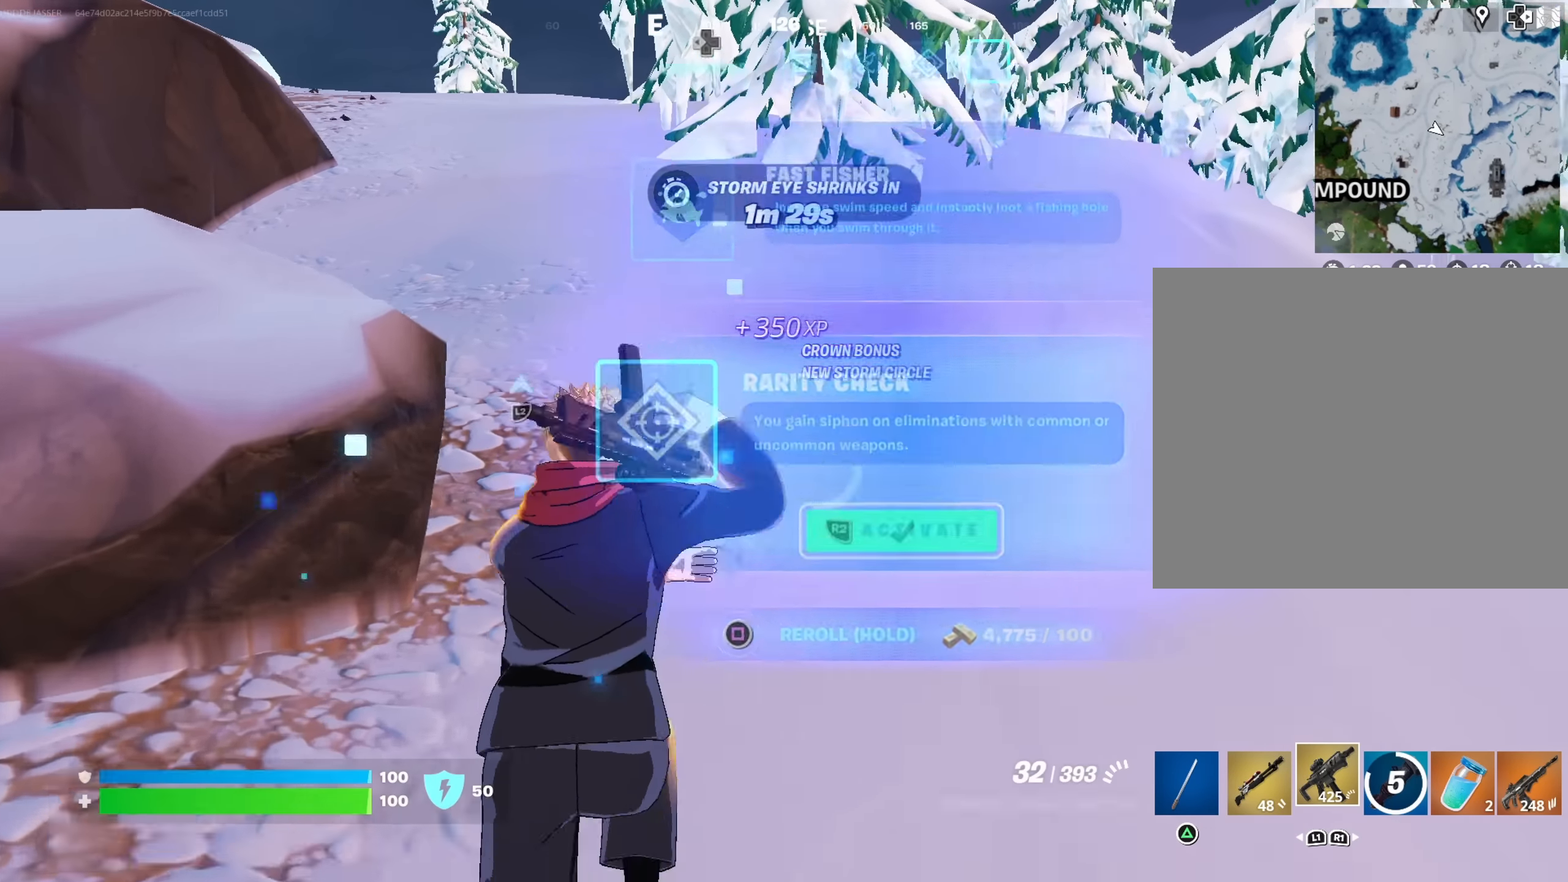
{"buttons": [], "left_stick": "up", "right_stick": "center", "events": [[200, "L3", "down"], [217, "right_stick", "up-left"], [300, "L3", "up"], [317, "right_stick", "center"]]}
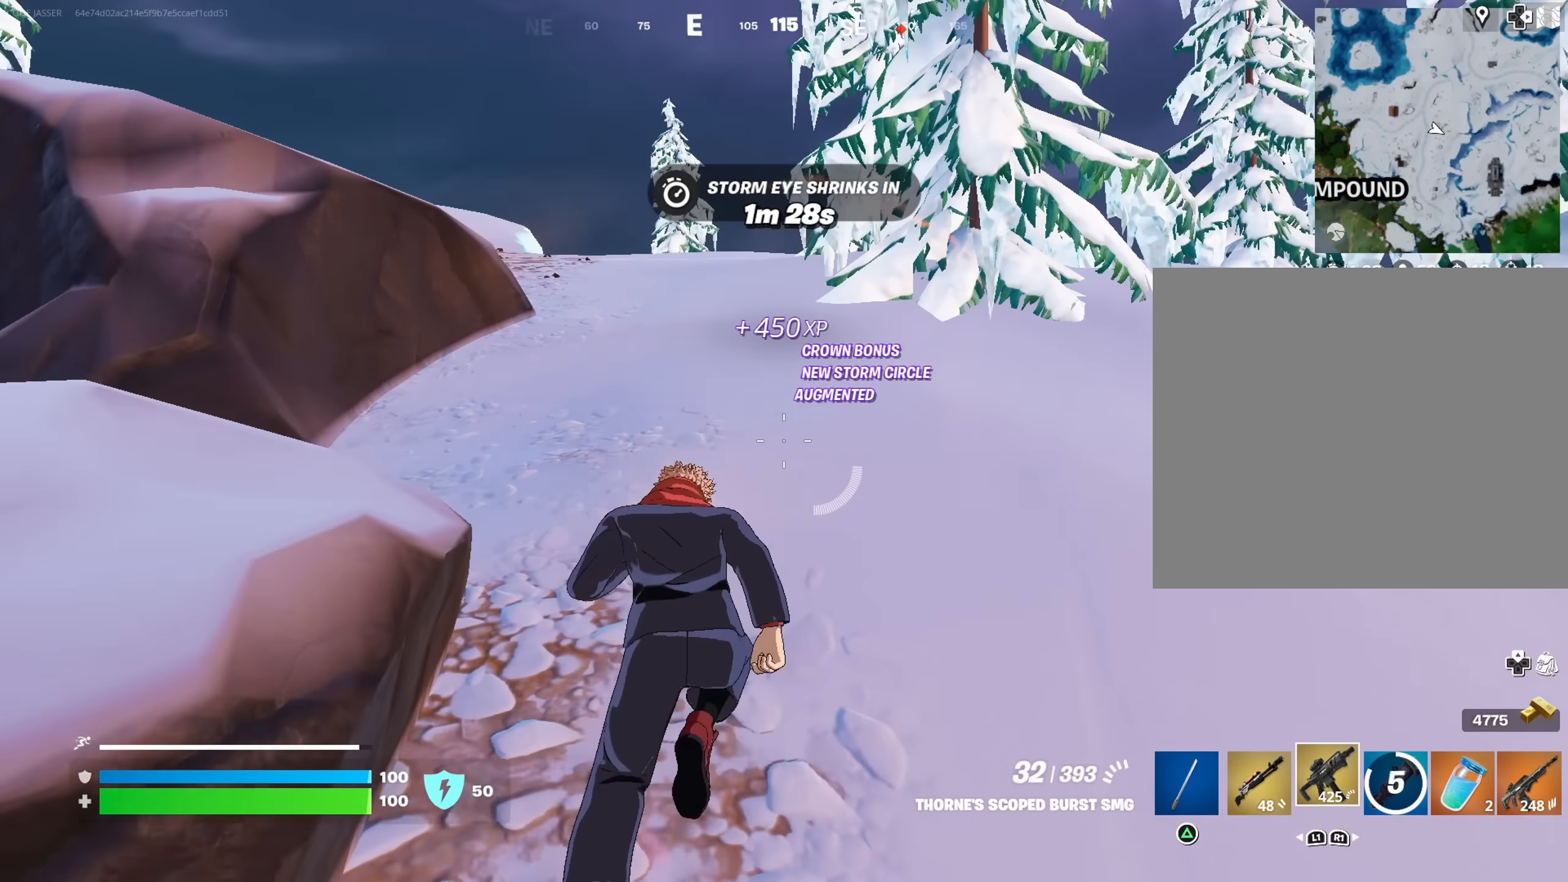
{"buttons": ["L1"], "left_stick": "up", "right_stick": "center", "events": [[117, "left_stick", "up-left"], [400, "left_stick", "up"], [500, "L1", "down"]]}
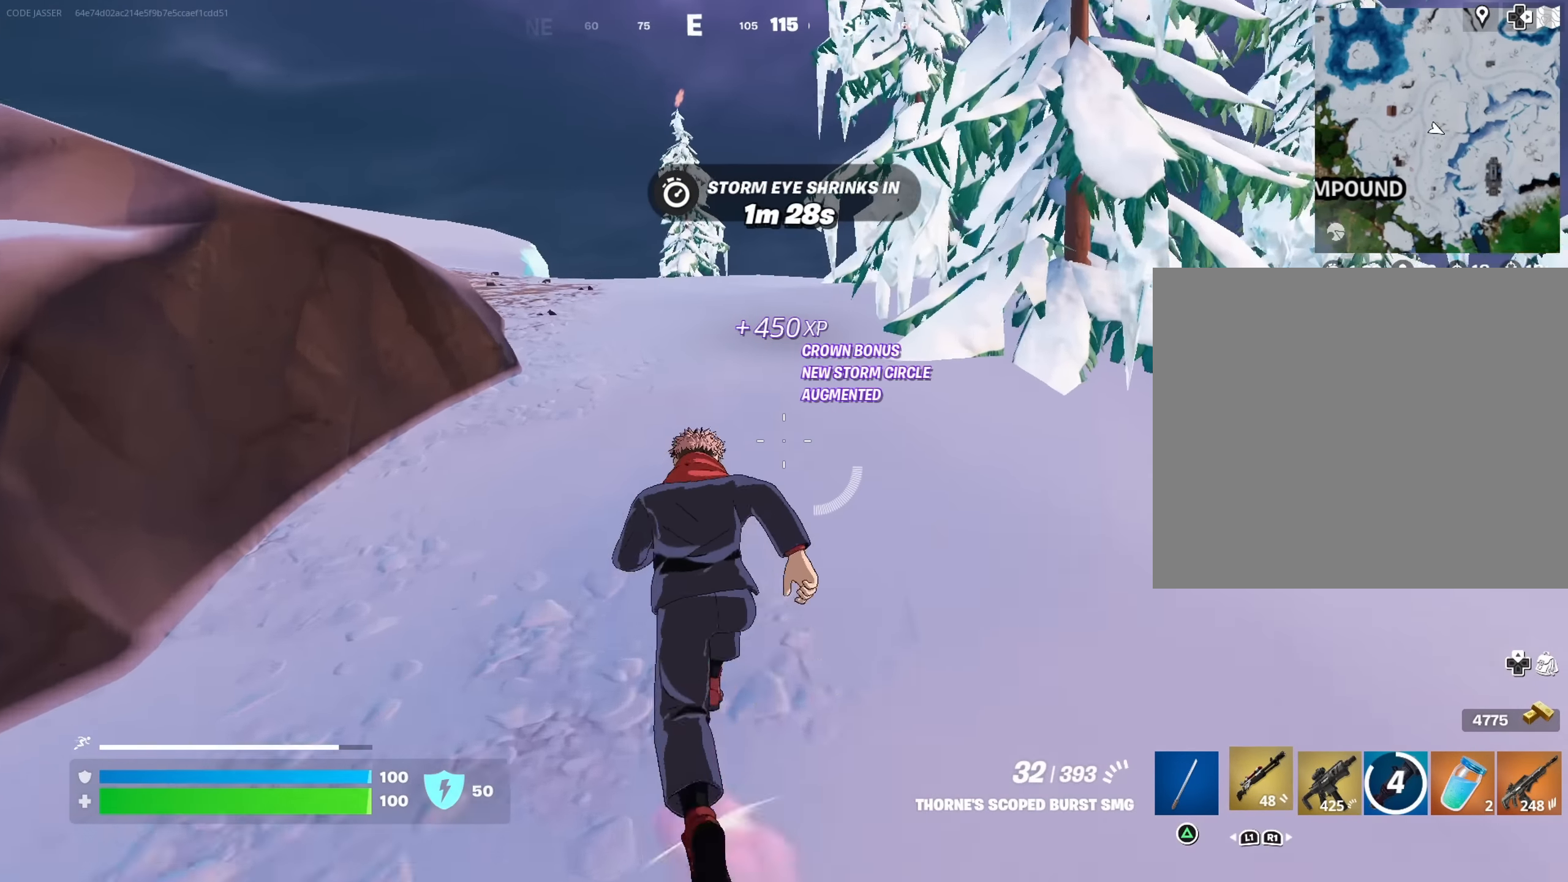
{"buttons": [], "left_stick": "up", "right_stick": "center", "events": [[100, "L1", "up"], [167, "L1", "down"], [283, "L1", "up"]]}
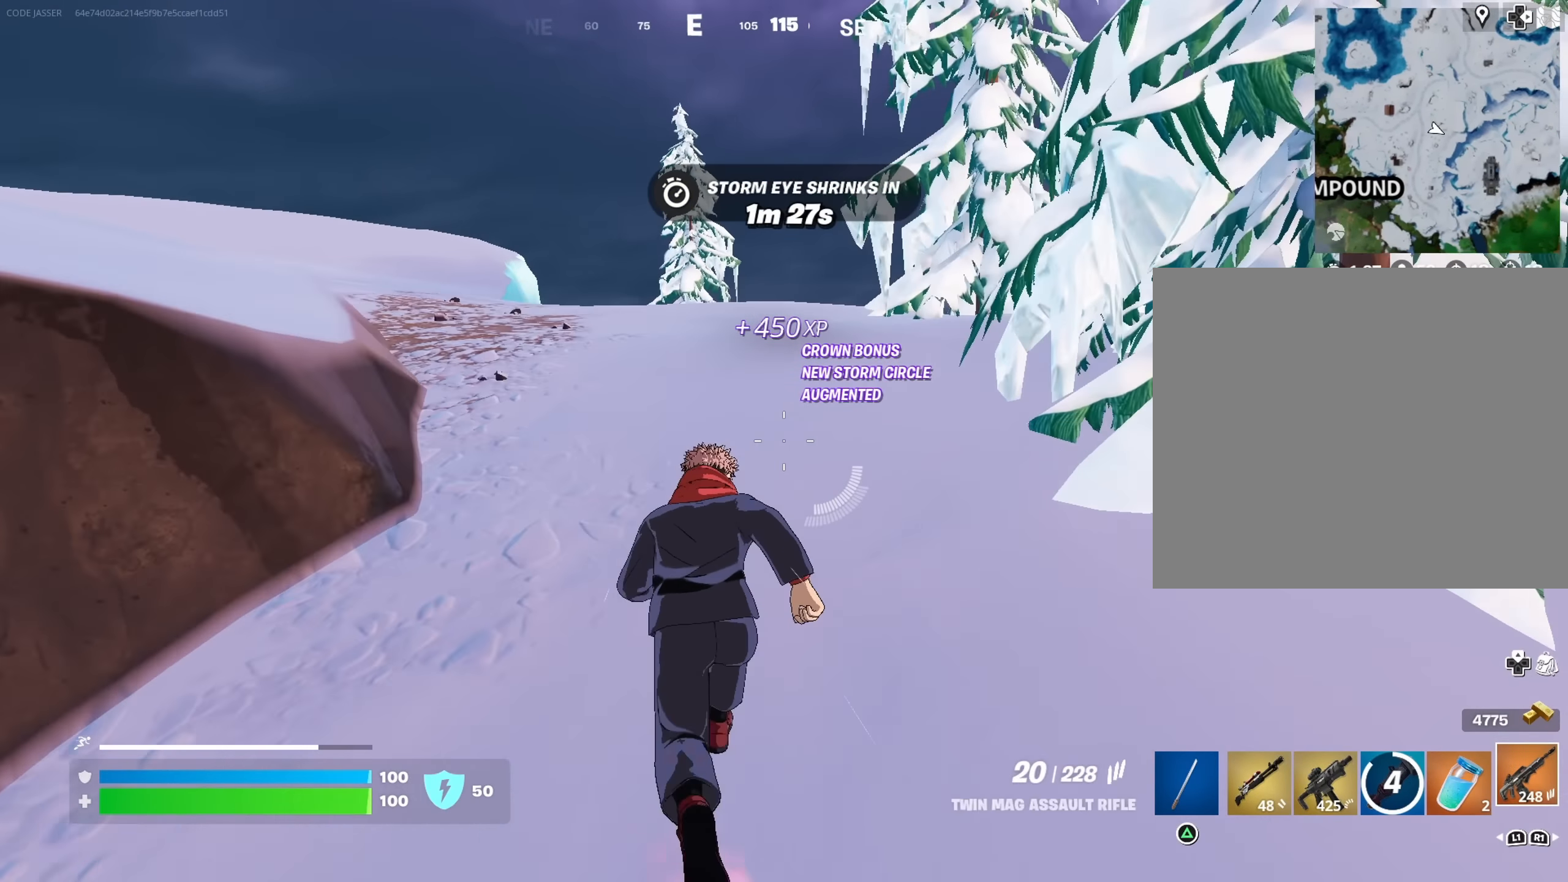
{"buttons": [], "left_stick": "up-left", "right_stick": "center", "events": [[183, "right_stick", "right"], [300, "left_stick", "up-left"], [383, "right_stick", "center"]]}
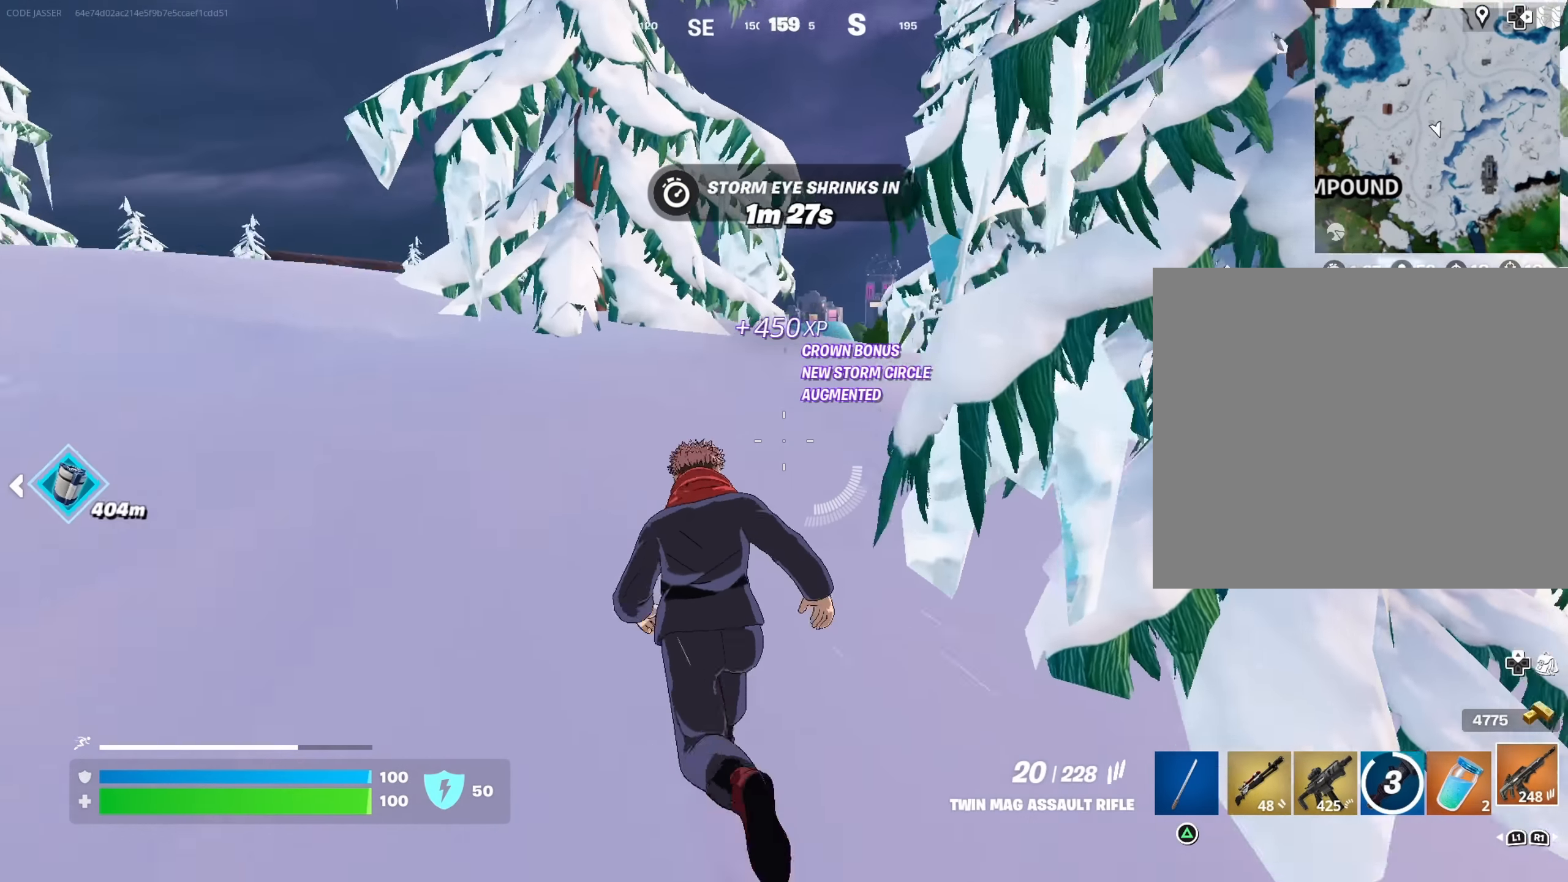
{"buttons": [], "left_stick": "up-right", "right_stick": "center", "events": [[233, "left_stick", "up-right"]]}
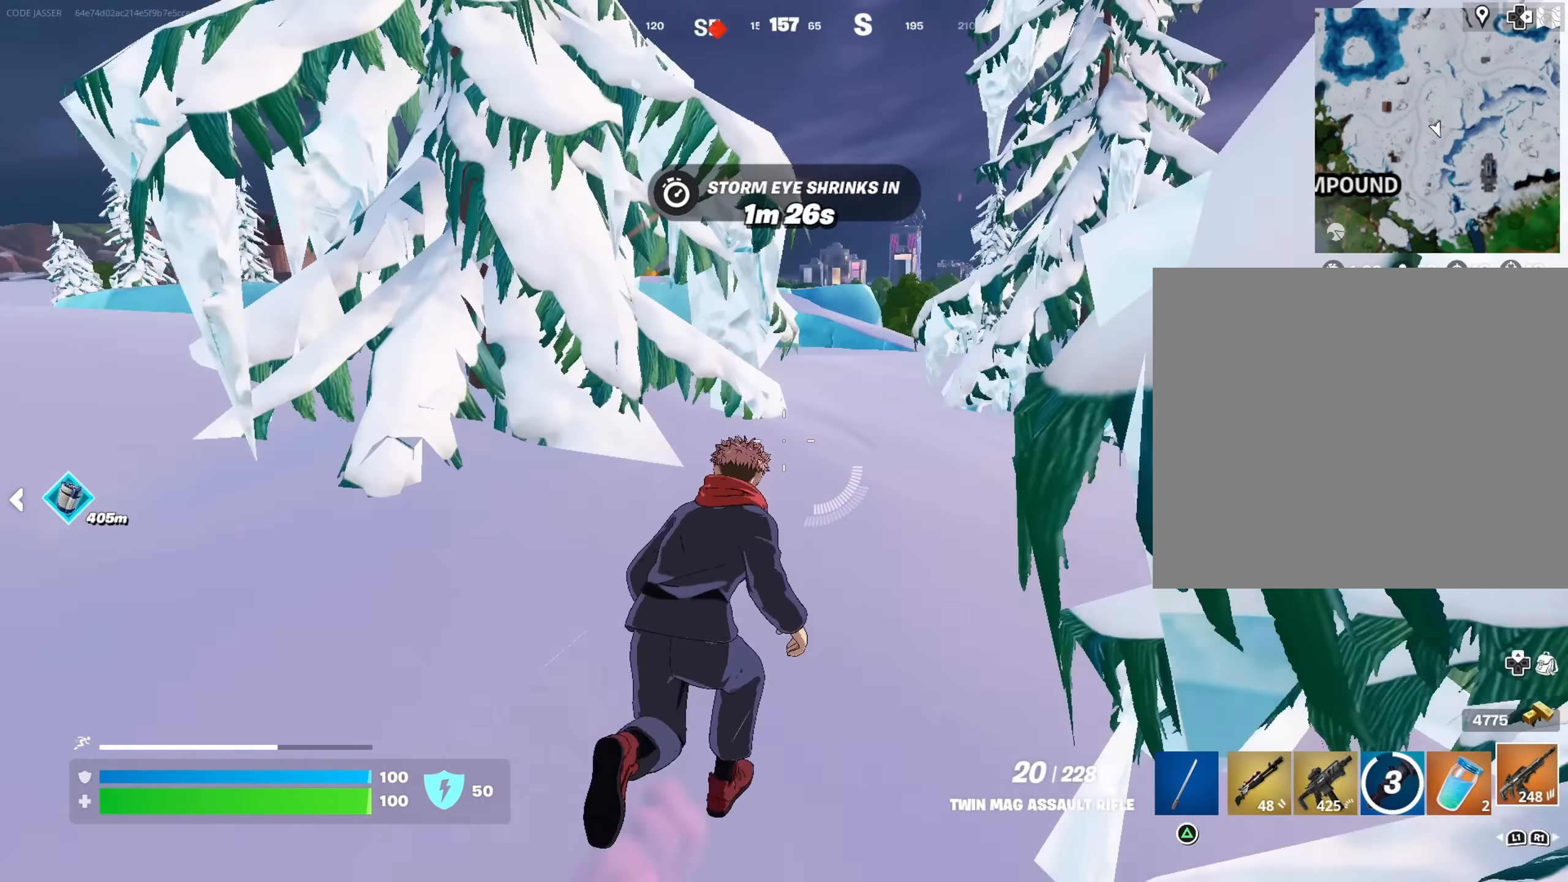
{"buttons": [], "left_stick": "up-right", "right_stick": "center", "events": []}
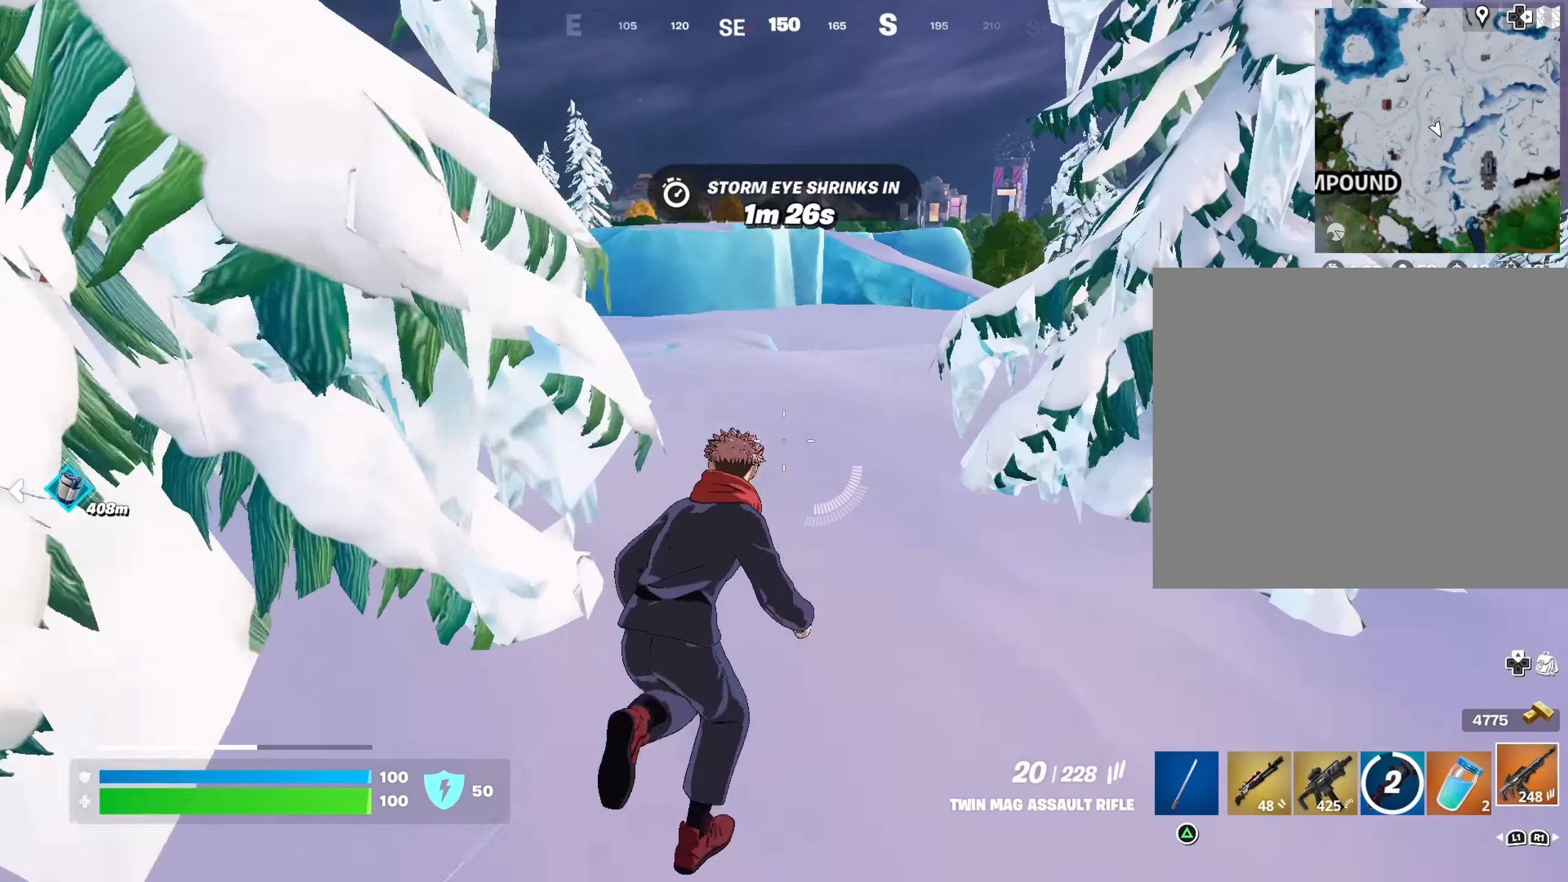
{"buttons": [], "left_stick": "up", "right_stick": "center", "events": [[133, "left_stick", "up"], [233, "left_stick", "up-left"], [300, "CROSS", "down"], [383, "CROSS", "up"], [383, "left_stick", "up"]]}
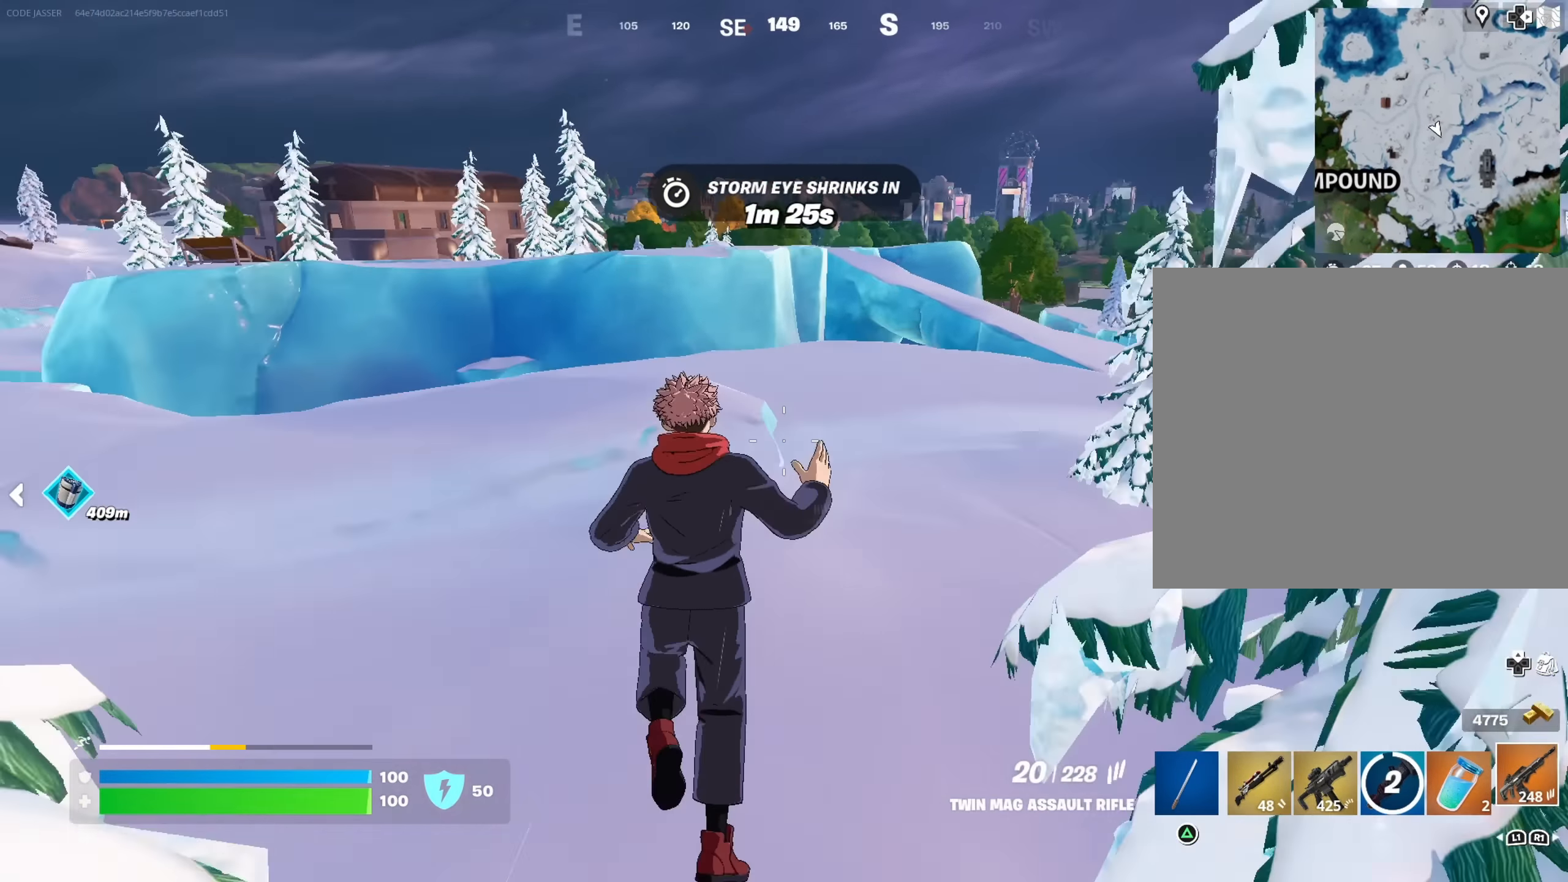
{"buttons": [], "left_stick": "up-right", "right_stick": "center", "events": [[483, "left_stick", "up-right"]]}